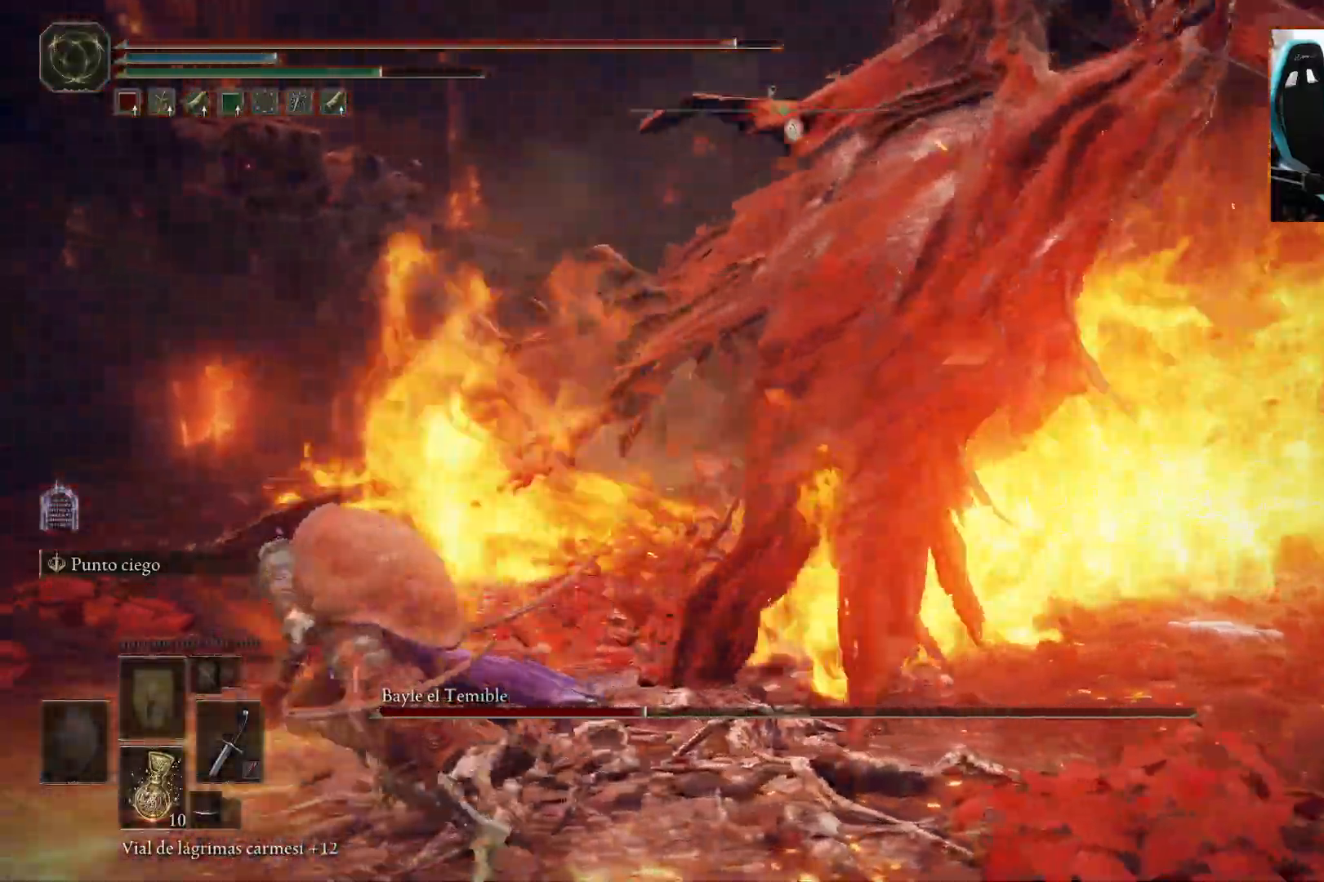
Gameplay with a controller (Xbox layout); each line is a JSON object with the inputs held at the frame after it (dt_ms = milliseconds from this image to that frame). "events" lists button and stick changes between this image and that frame as [ms after this image, input, new state], when the widget could be followed in between.
{"dt_ms": 500, "buttons": ["B"], "left_stick": "left", "right_stick": "right", "events": []}
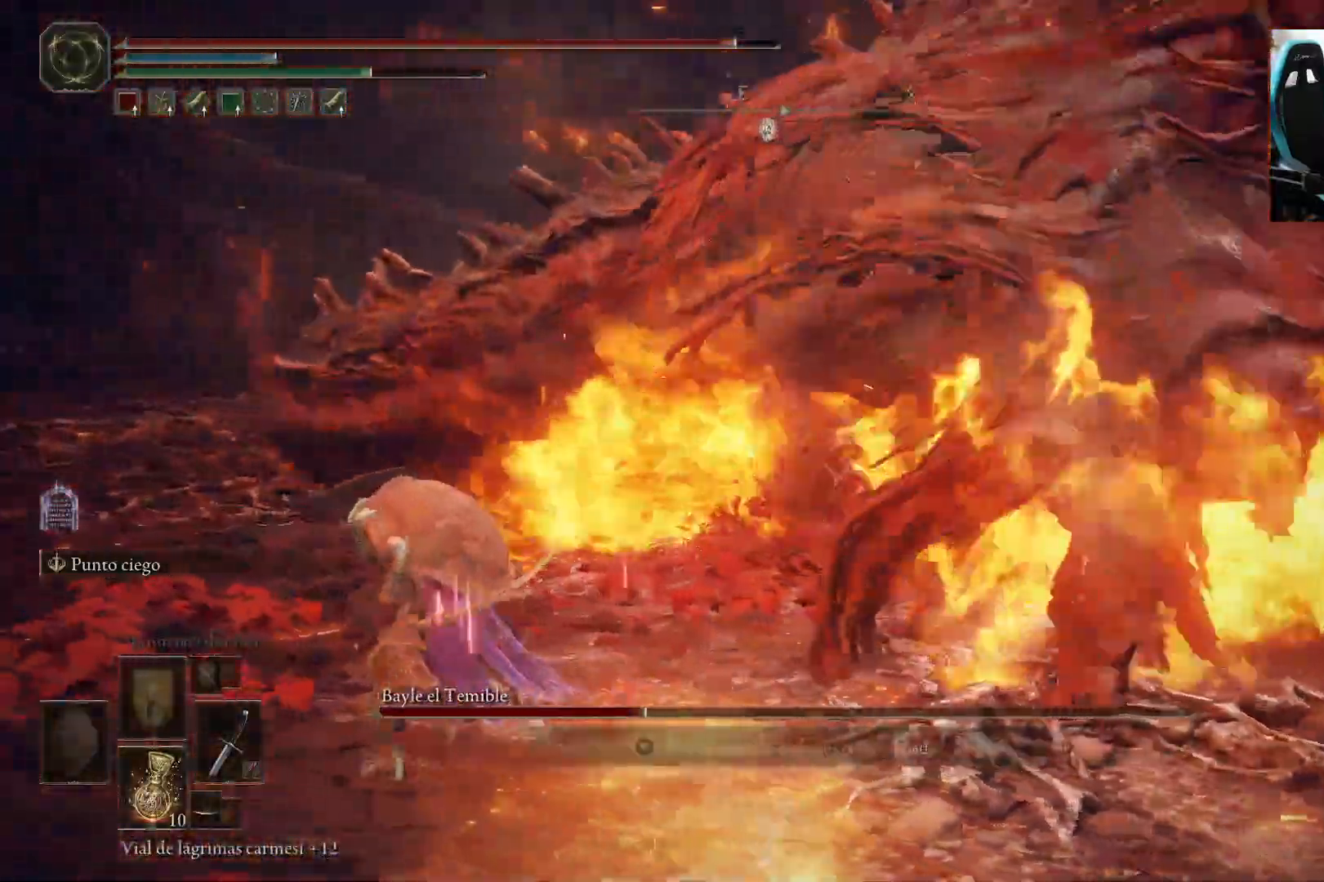
{"dt_ms": 500, "buttons": ["B"], "left_stick": "up", "right_stick": "right", "events": [[267, "left_stick", "up"]]}
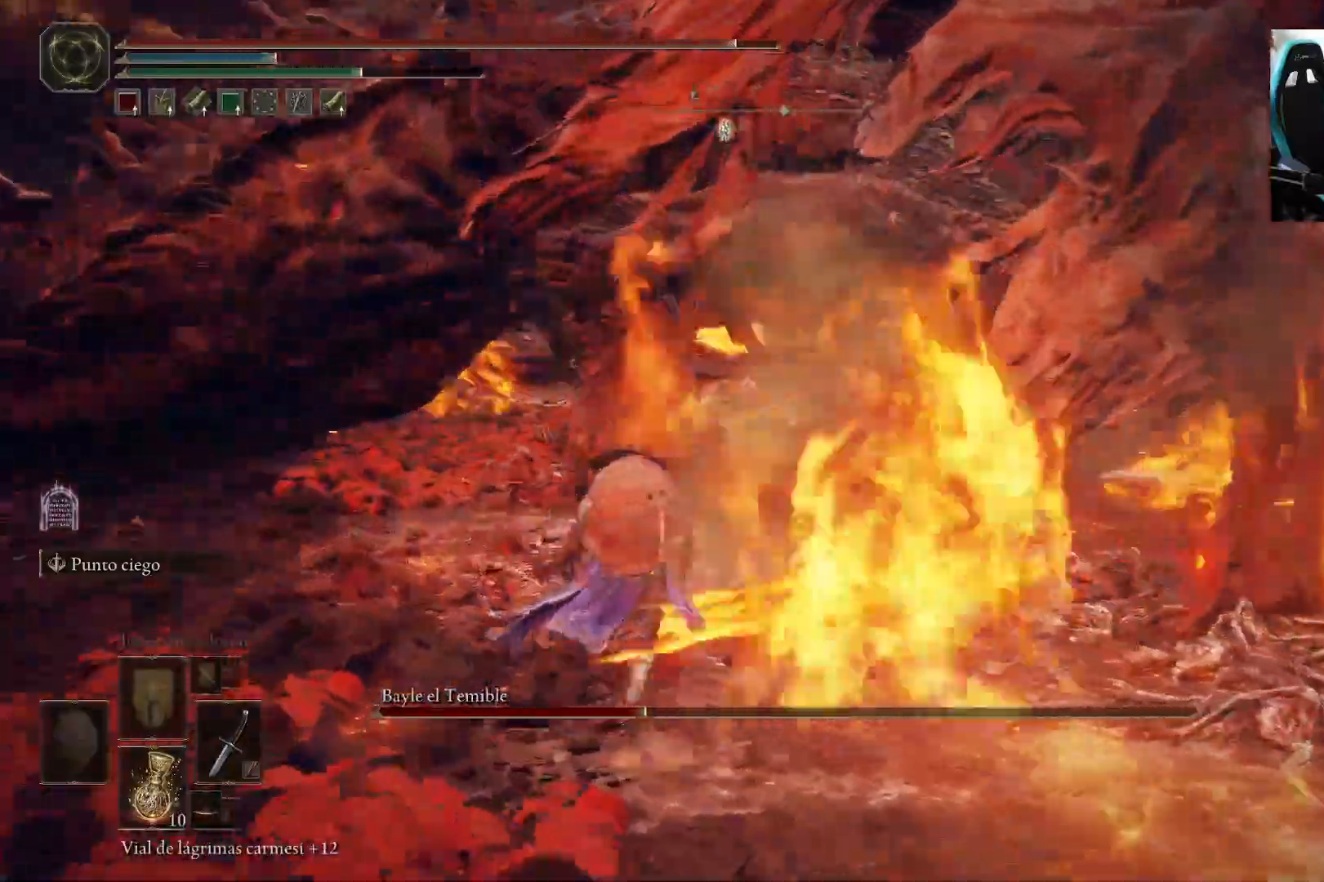
{"dt_ms": 500, "buttons": [], "left_stick": "up-left", "right_stick": "center", "events": [[67, "B", "up"], [67, "left_stick", "up-left"], [67, "right_stick", "center"], [233, "R1", "down"], [367, "R1", "up"]]}
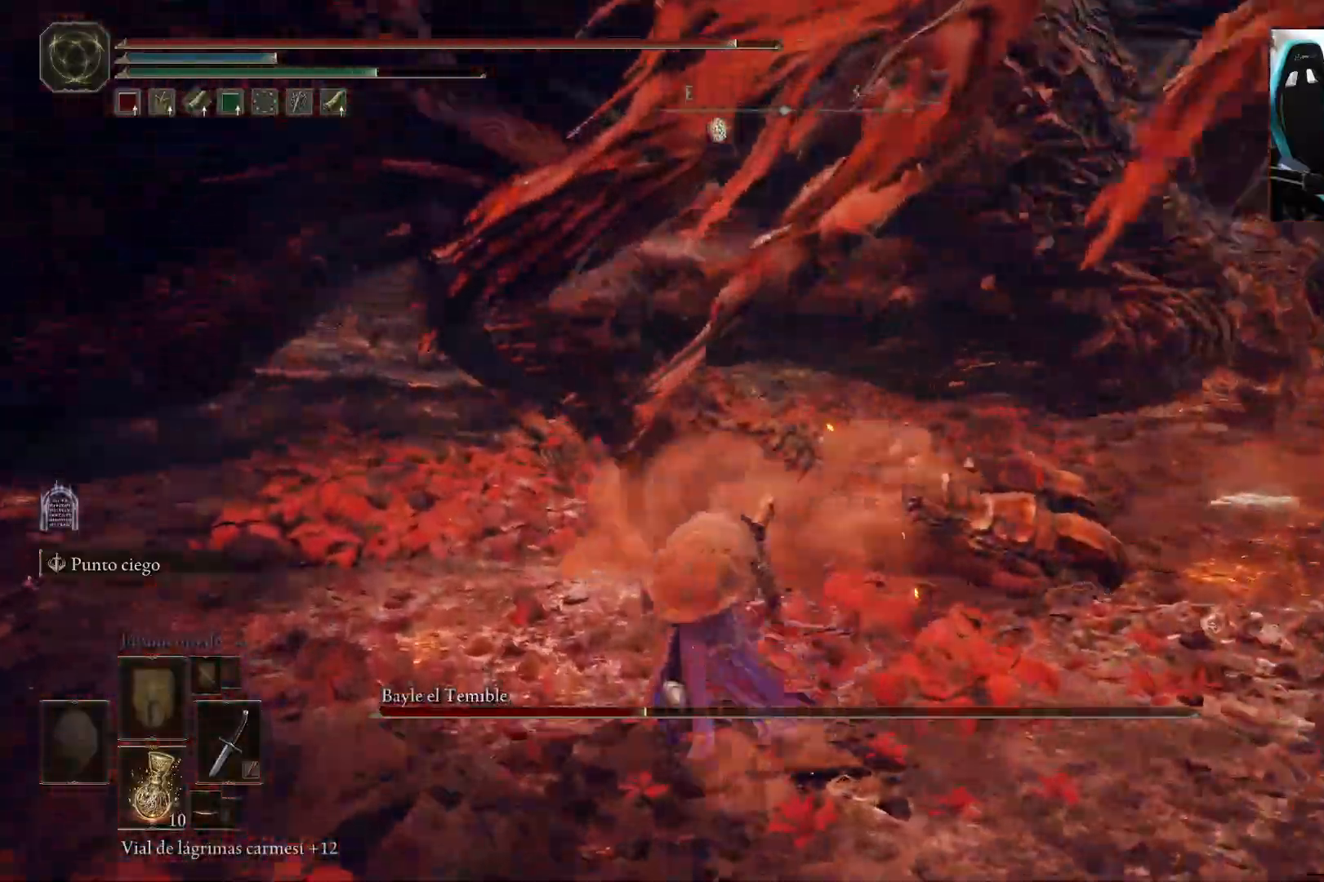
{"dt_ms": 500, "buttons": ["R1"], "left_stick": "up-left", "right_stick": "center", "events": [[133, "right_stick", "up"], [267, "right_stick", "center"], [433, "R1", "down"]]}
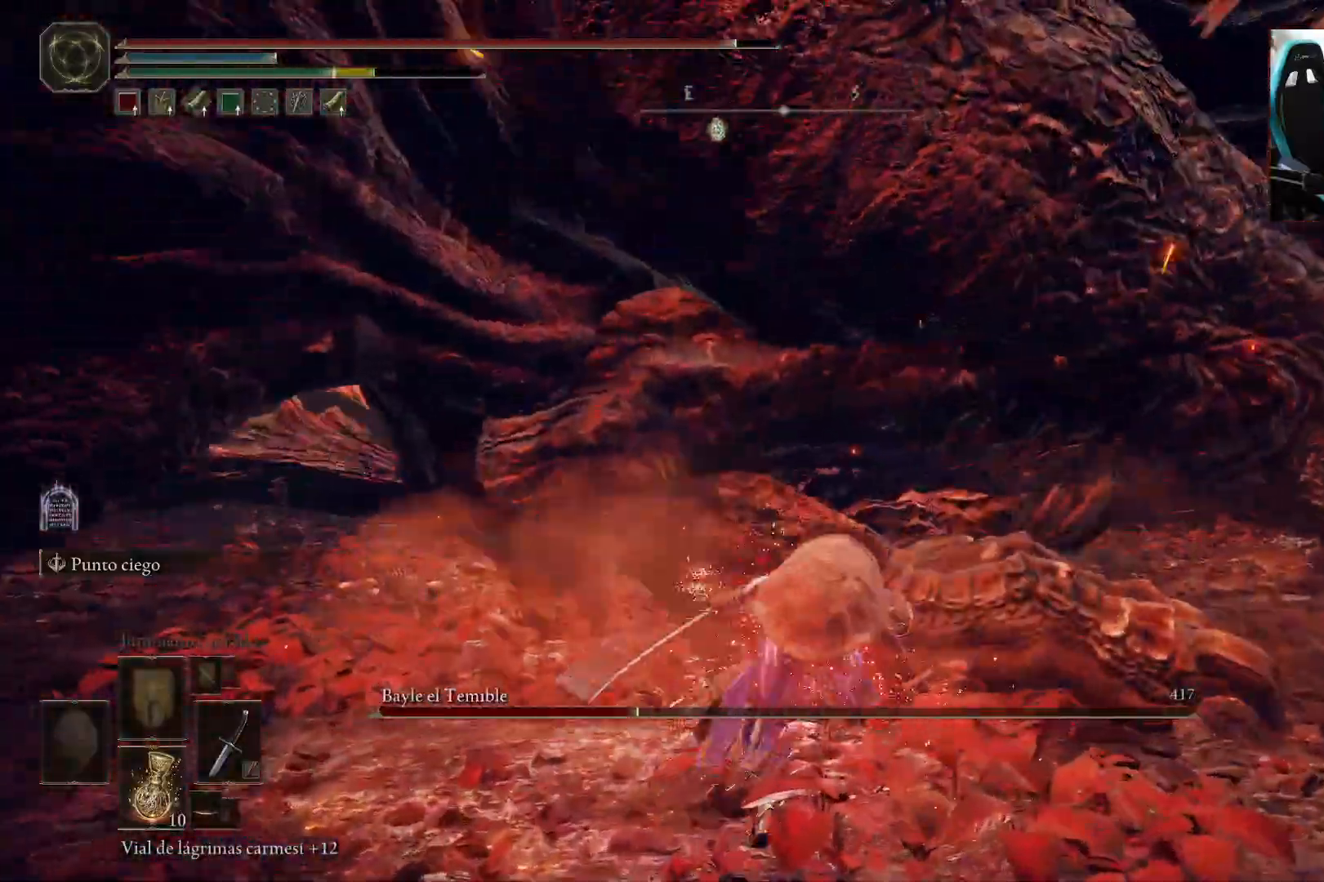
{"dt_ms": 500, "buttons": [], "left_stick": "left", "right_stick": "up", "events": [[67, "R1", "up"], [150, "left_stick", "left"], [433, "right_stick", "up"]]}
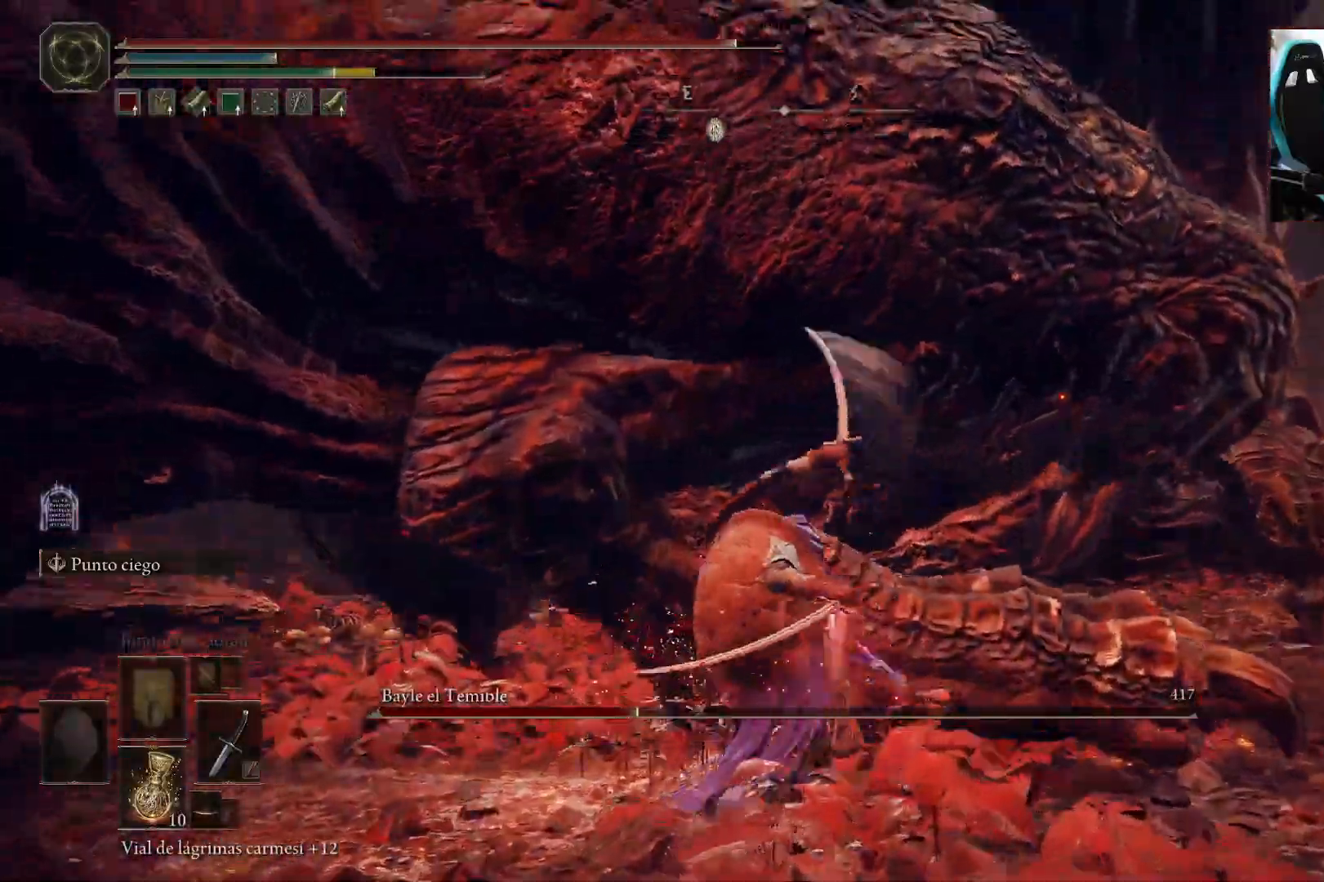
{"dt_ms": 500, "buttons": [], "left_stick": "left", "right_stick": "center", "events": [[100, "right_stick", "center"], [200, "left_stick", "center"], [433, "left_stick", "left"]]}
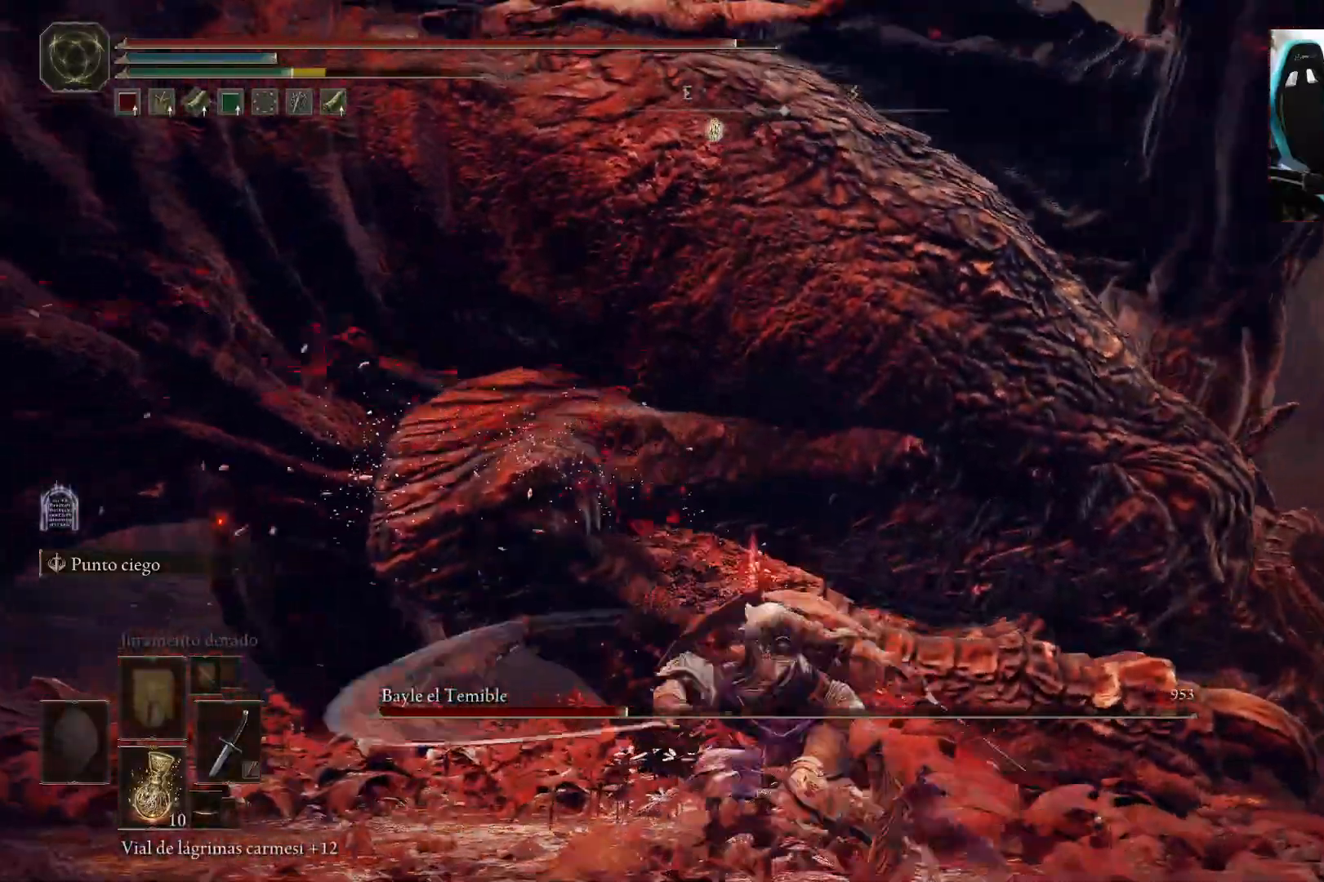
{"dt_ms": 500, "buttons": [], "left_stick": "left", "right_stick": "center"}
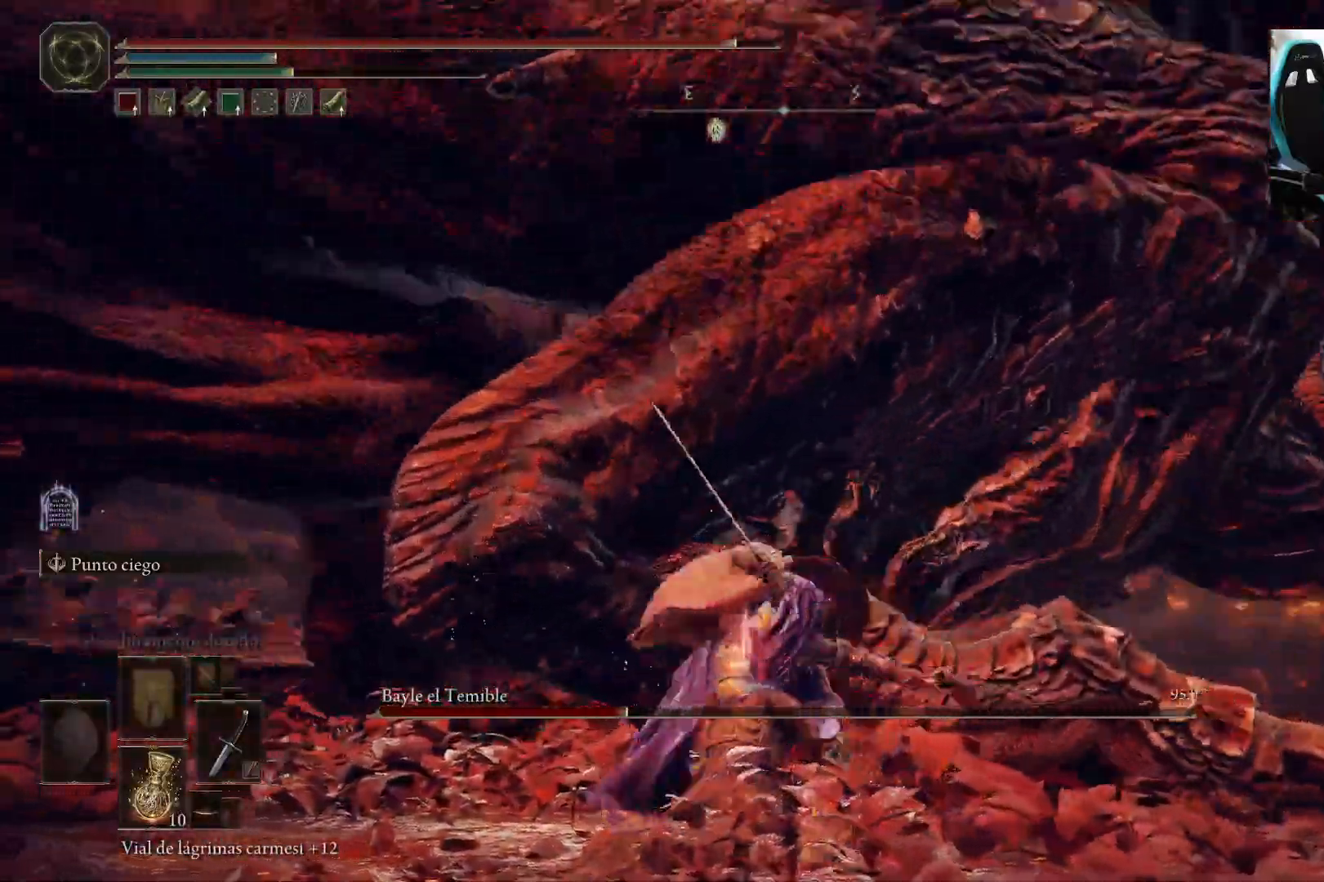
{"dt_ms": 500, "buttons": [], "left_stick": "left", "right_stick": "center", "events": []}
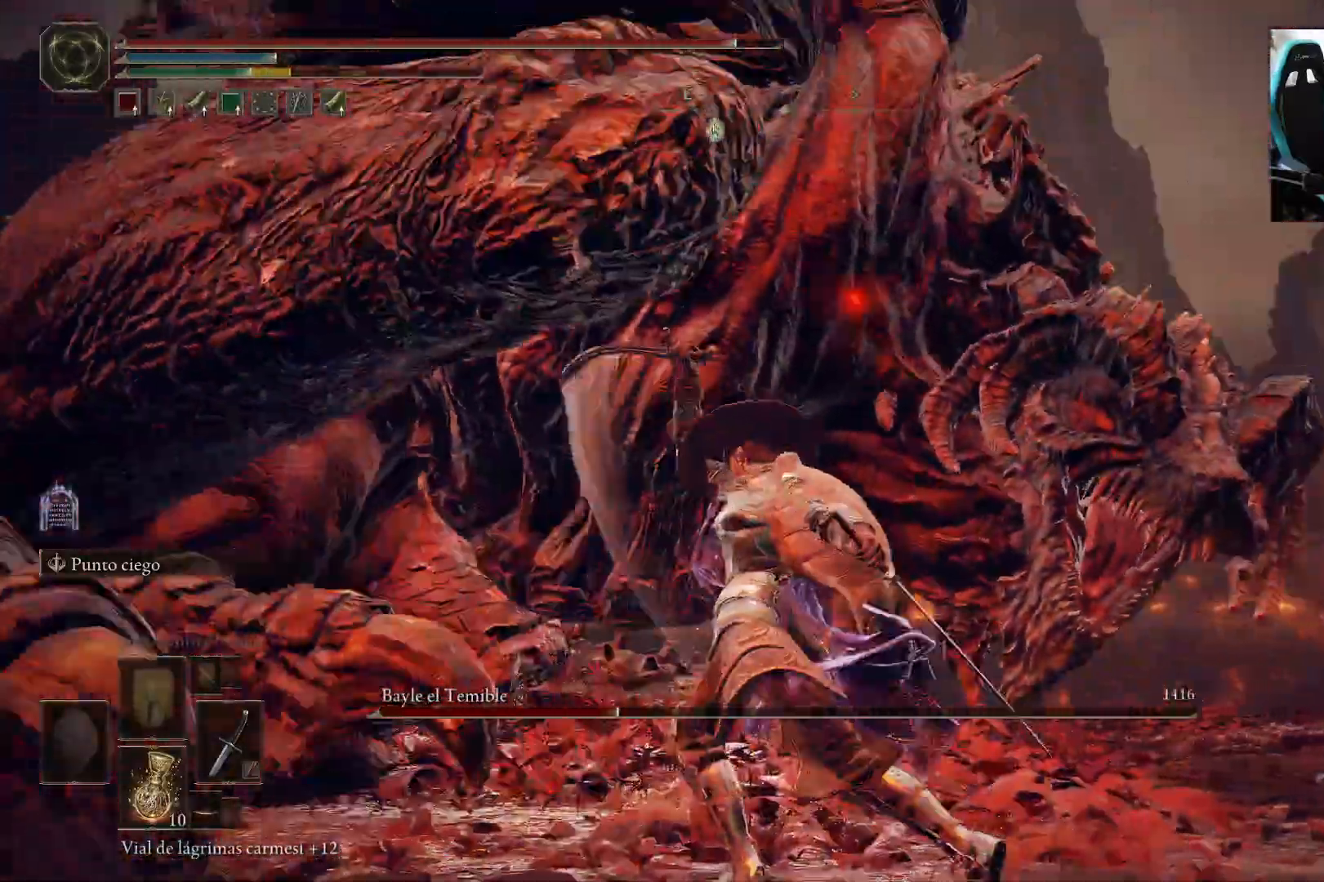
{"dt_ms": 500, "buttons": [], "left_stick": "left", "right_stick": "center", "events": [[417, "B", "down"], [467, "B", "up"]]}
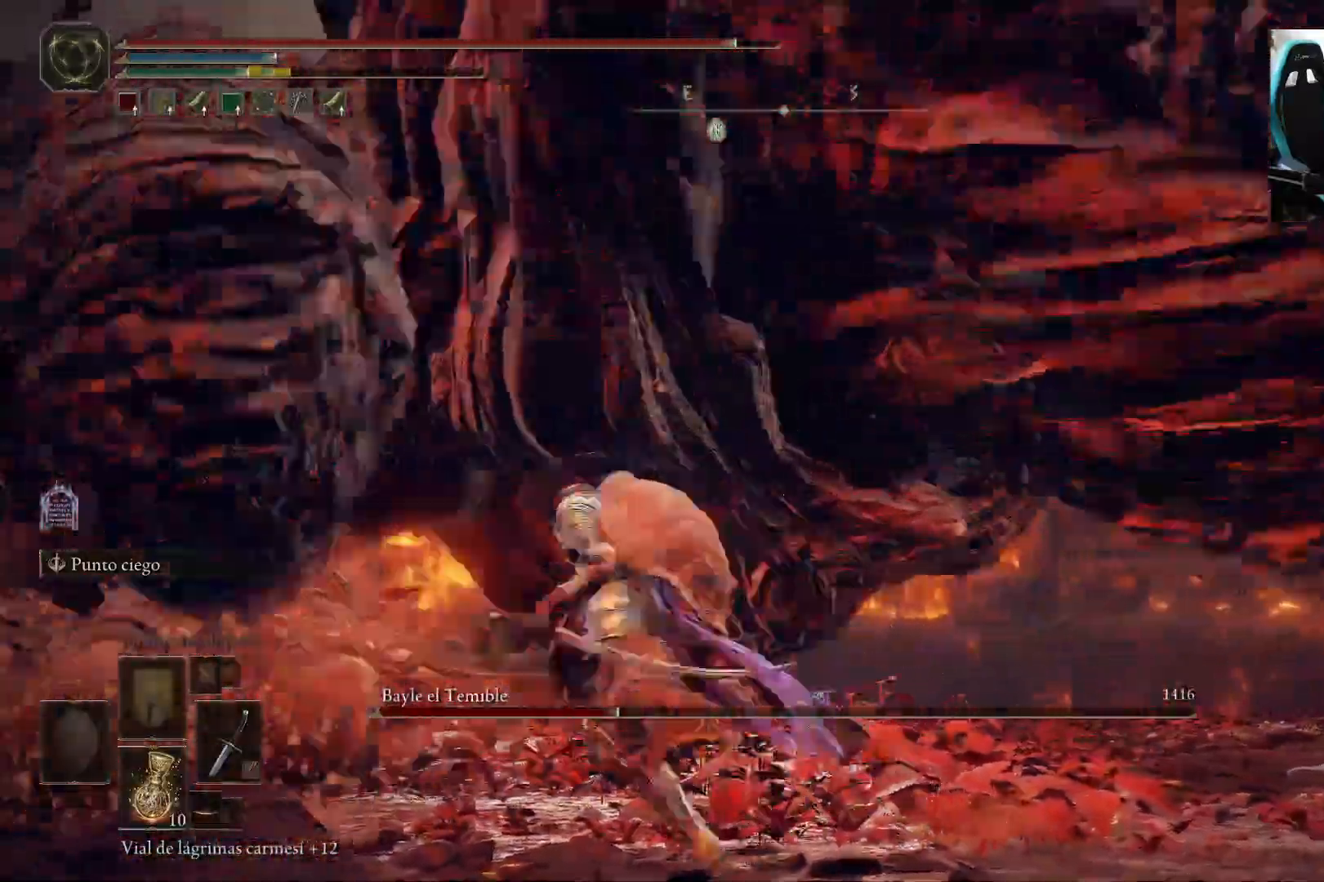
{"dt_ms": 500, "buttons": [], "left_stick": "left", "right_stick": "center", "events": [[67, "right_stick", "down-right"], [233, "right_stick", "center"]]}
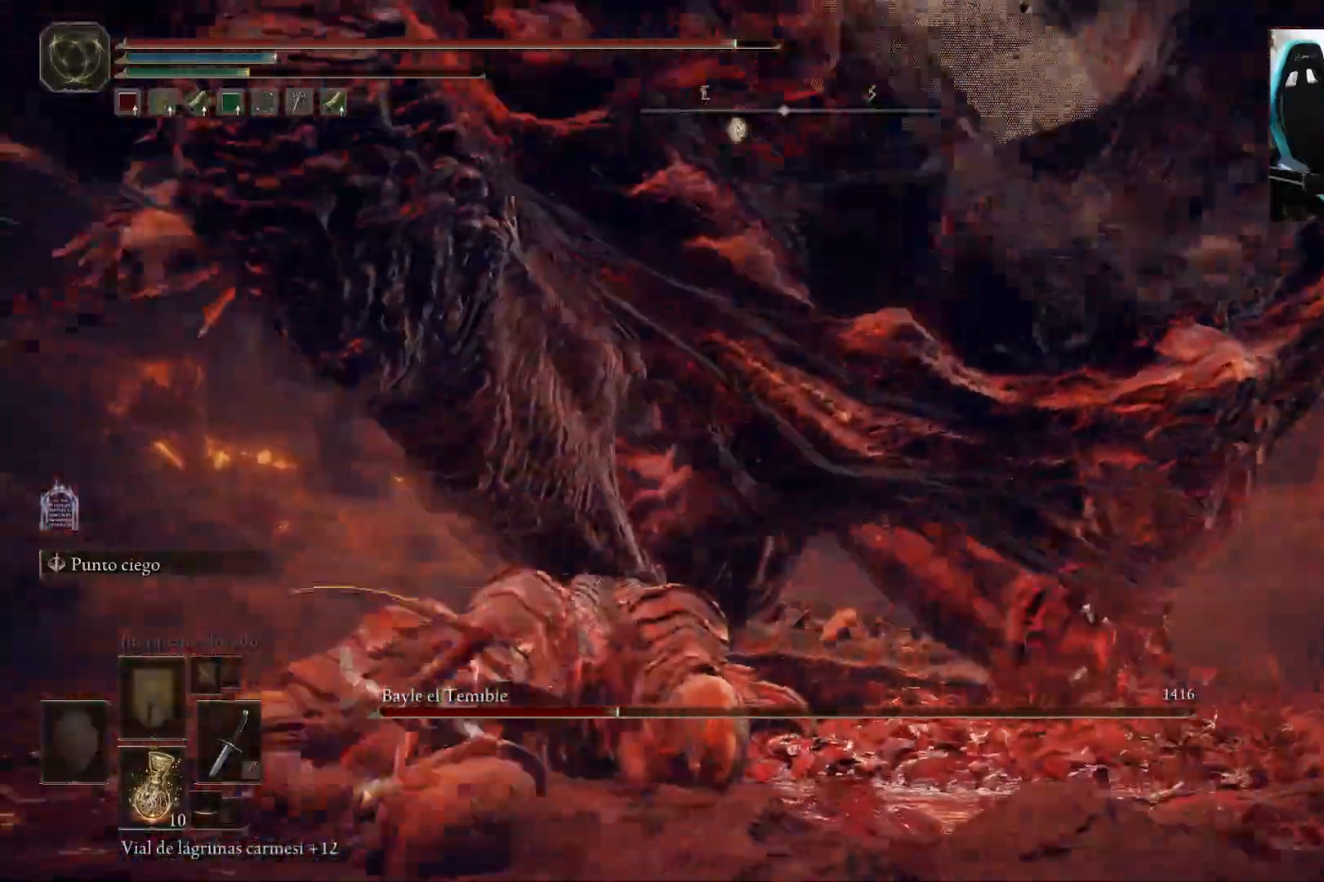
{"dt_ms": 500, "buttons": [], "left_stick": "up-left", "right_stick": "down-right"}
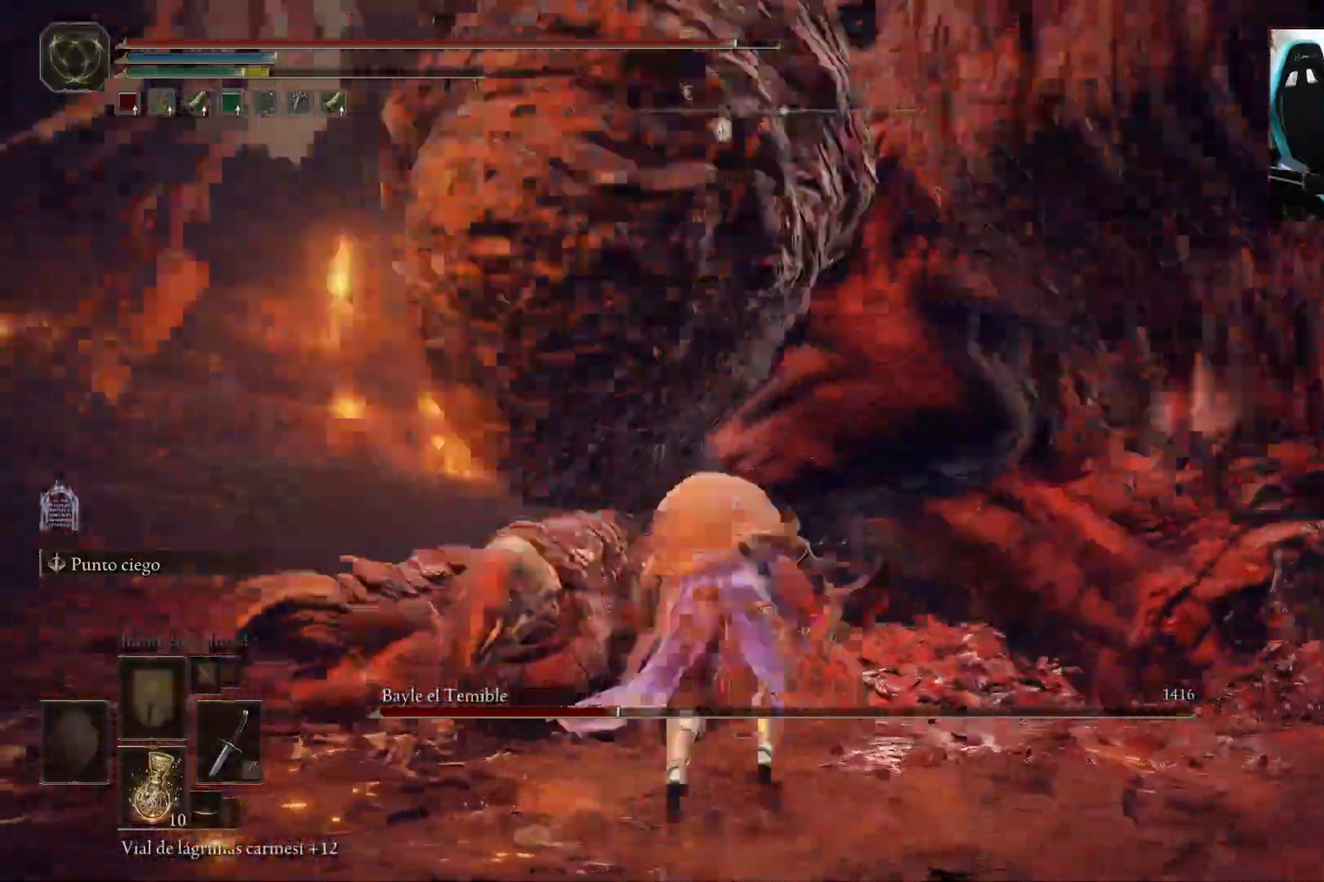
{"dt_ms": 500, "buttons": [], "left_stick": "left", "right_stick": "left", "events": [[233, "left_stick", "left"], [333, "right_stick", "center"], [467, "right_stick", "left"]]}
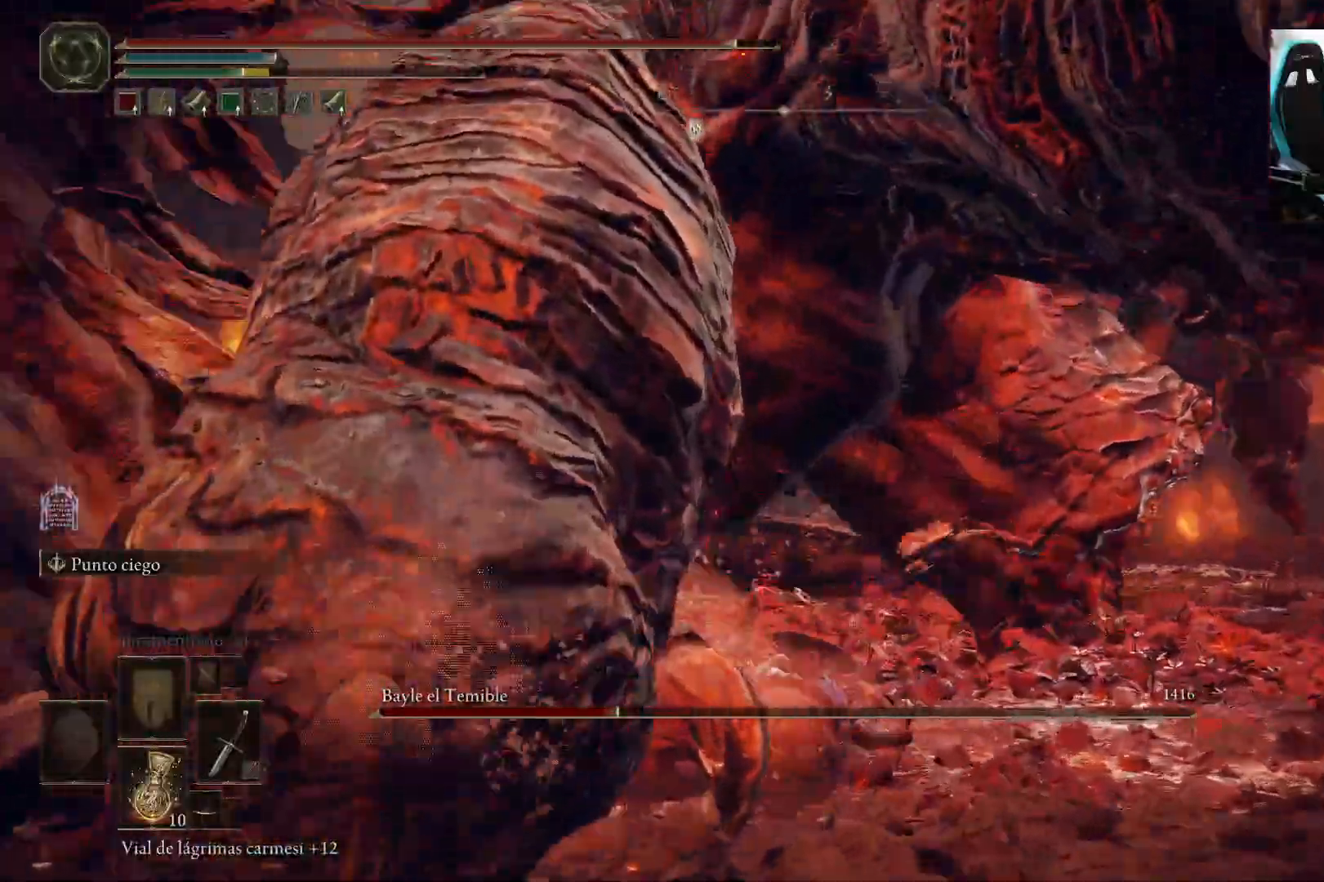
{"dt_ms": 500, "buttons": [], "left_stick": "left", "right_stick": "left", "events": [[150, "right_stick", "center"], [367, "right_stick", "left"], [433, "R1", "down"], [500, "R1", "up"]]}
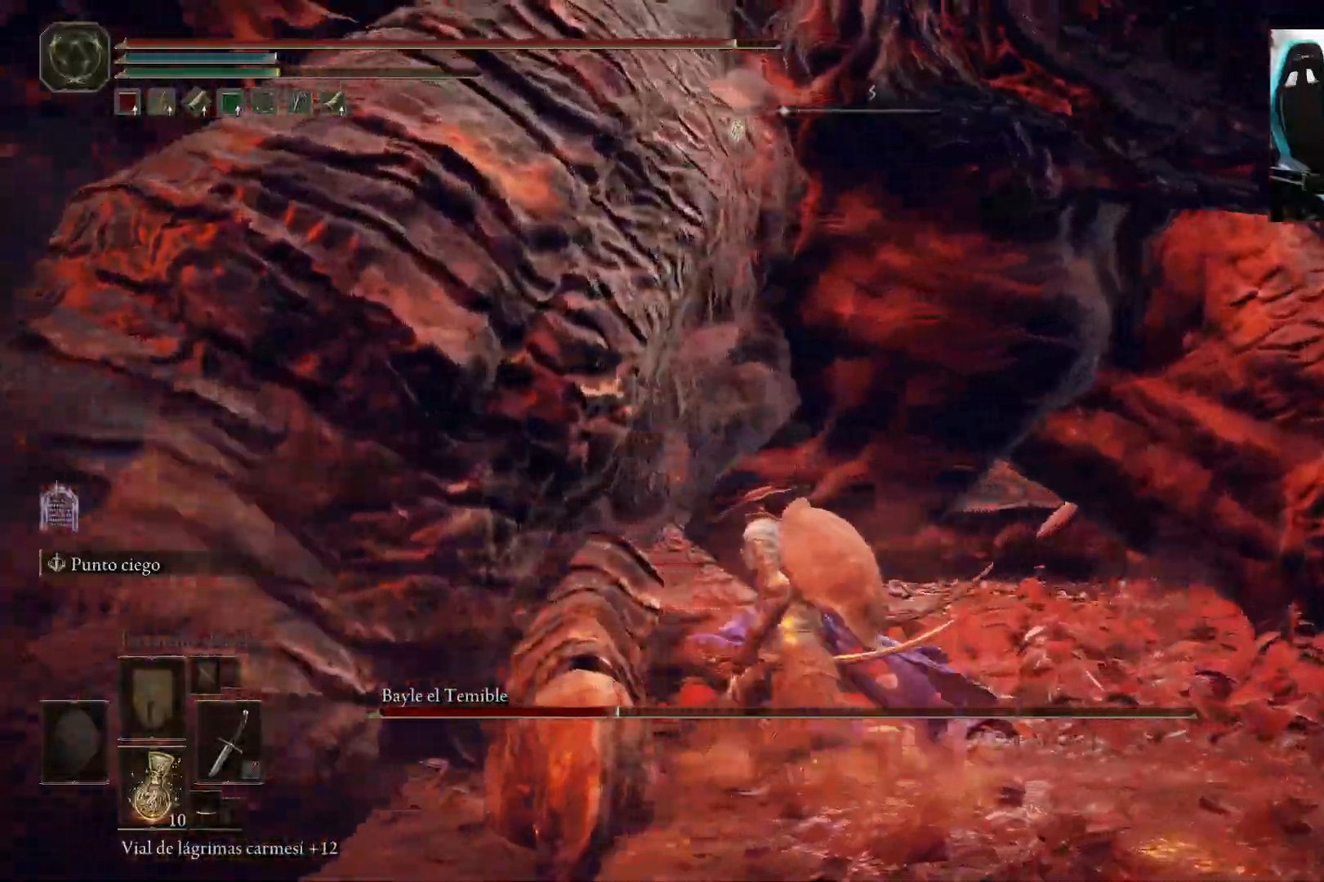
{"dt_ms": 500, "buttons": [], "left_stick": "left", "right_stick": "center", "events": [[133, "right_stick", "center"]]}
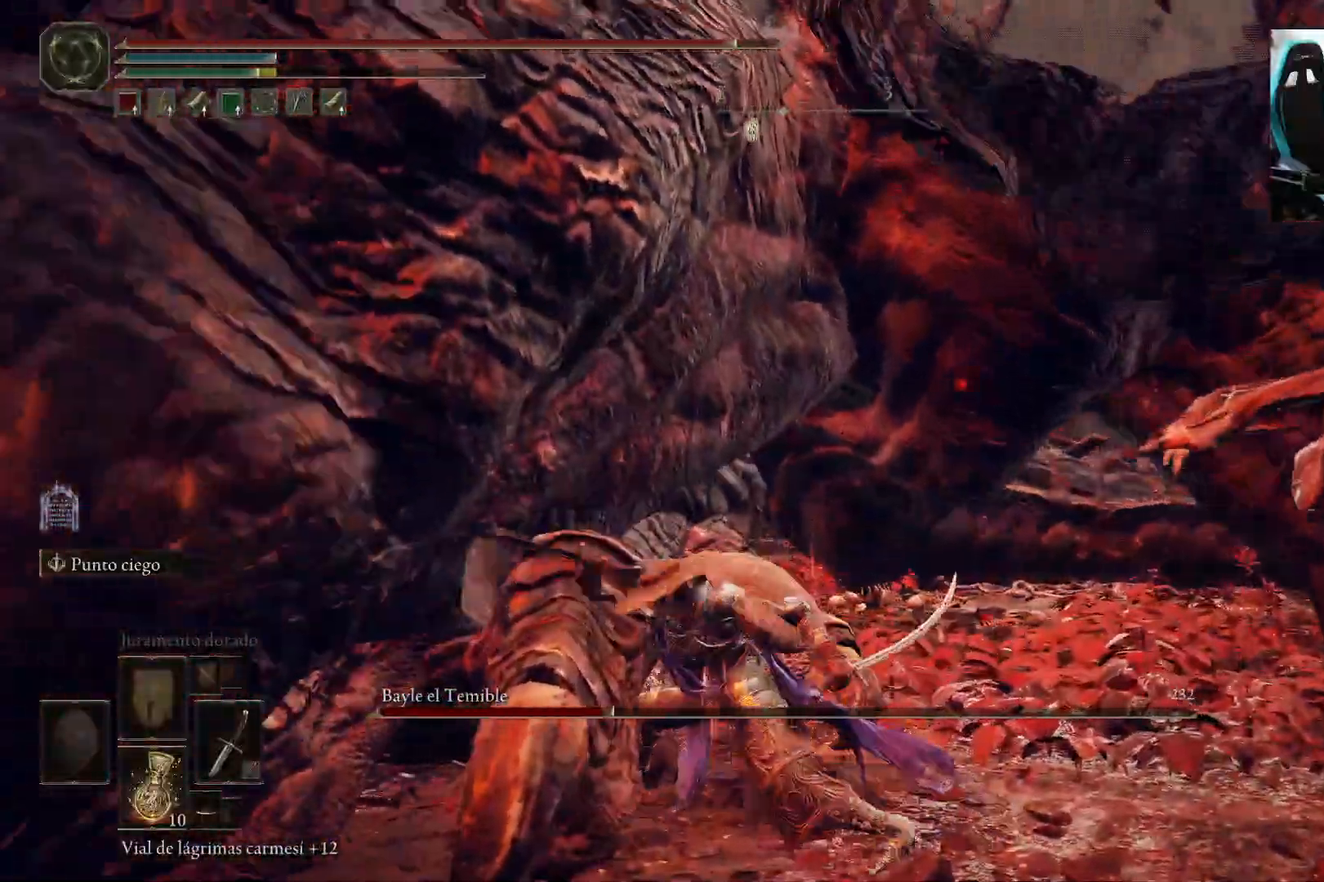
{"dt_ms": 500, "buttons": [], "left_stick": "left", "right_stick": "center", "events": [[167, "R1", "down"], [267, "R1", "up"]]}
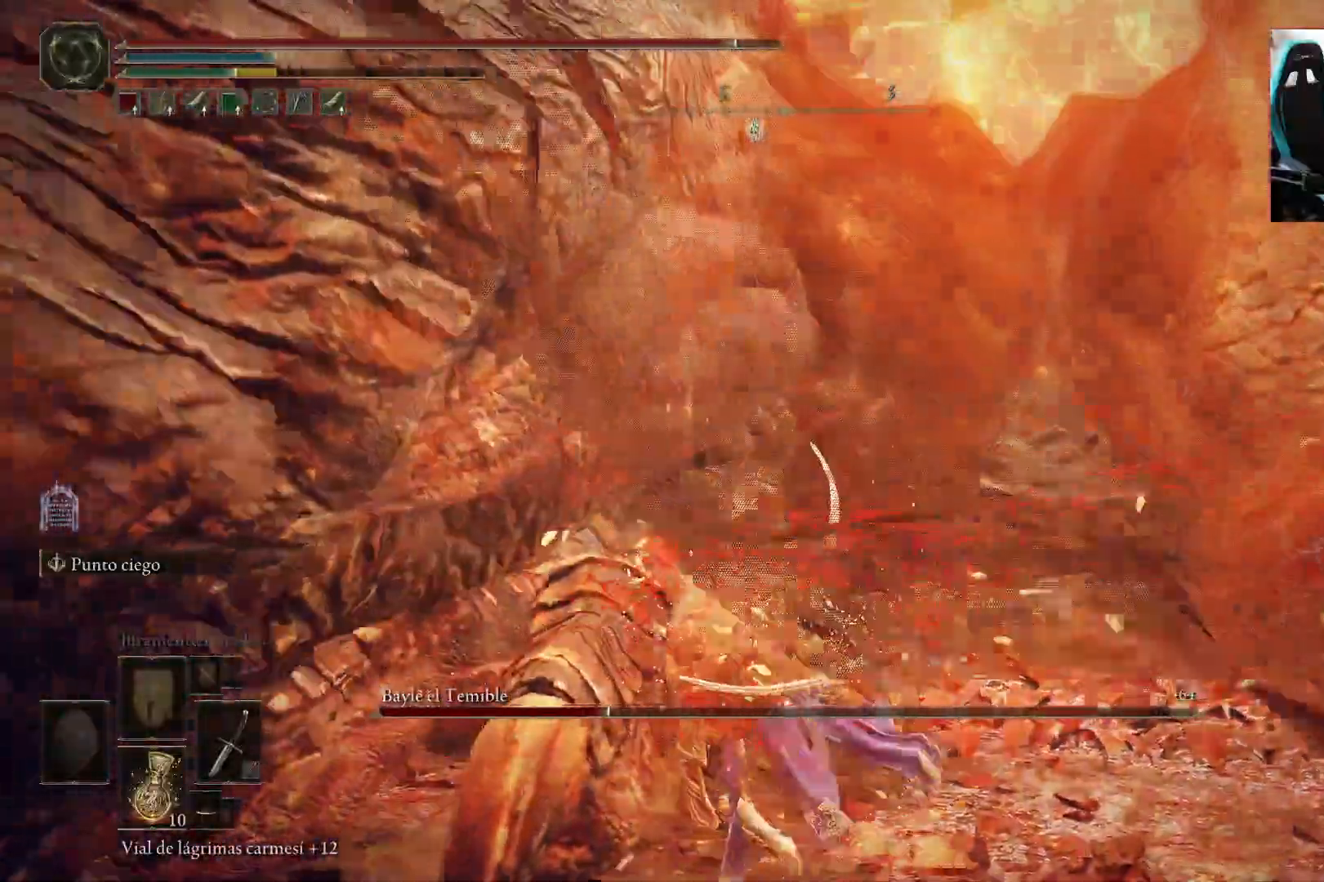
{"dt_ms": 500, "buttons": [], "left_stick": "down-left", "right_stick": "center", "events": [[233, "left_stick", "down-left"]]}
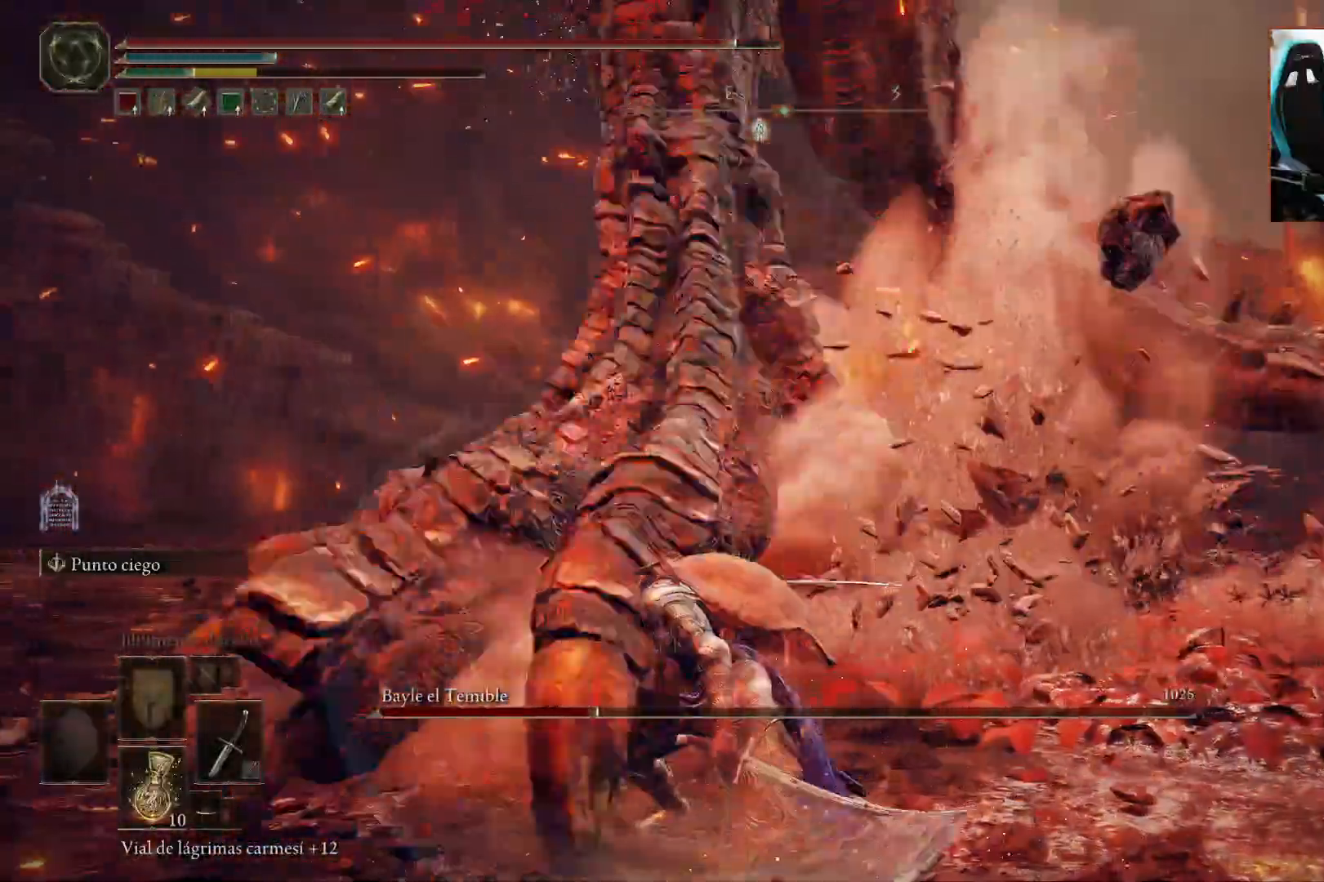
{"dt_ms": 500, "buttons": [], "left_stick": "left", "right_stick": "up", "events": [[300, "right_stick", "up"], [317, "left_stick", "left"]]}
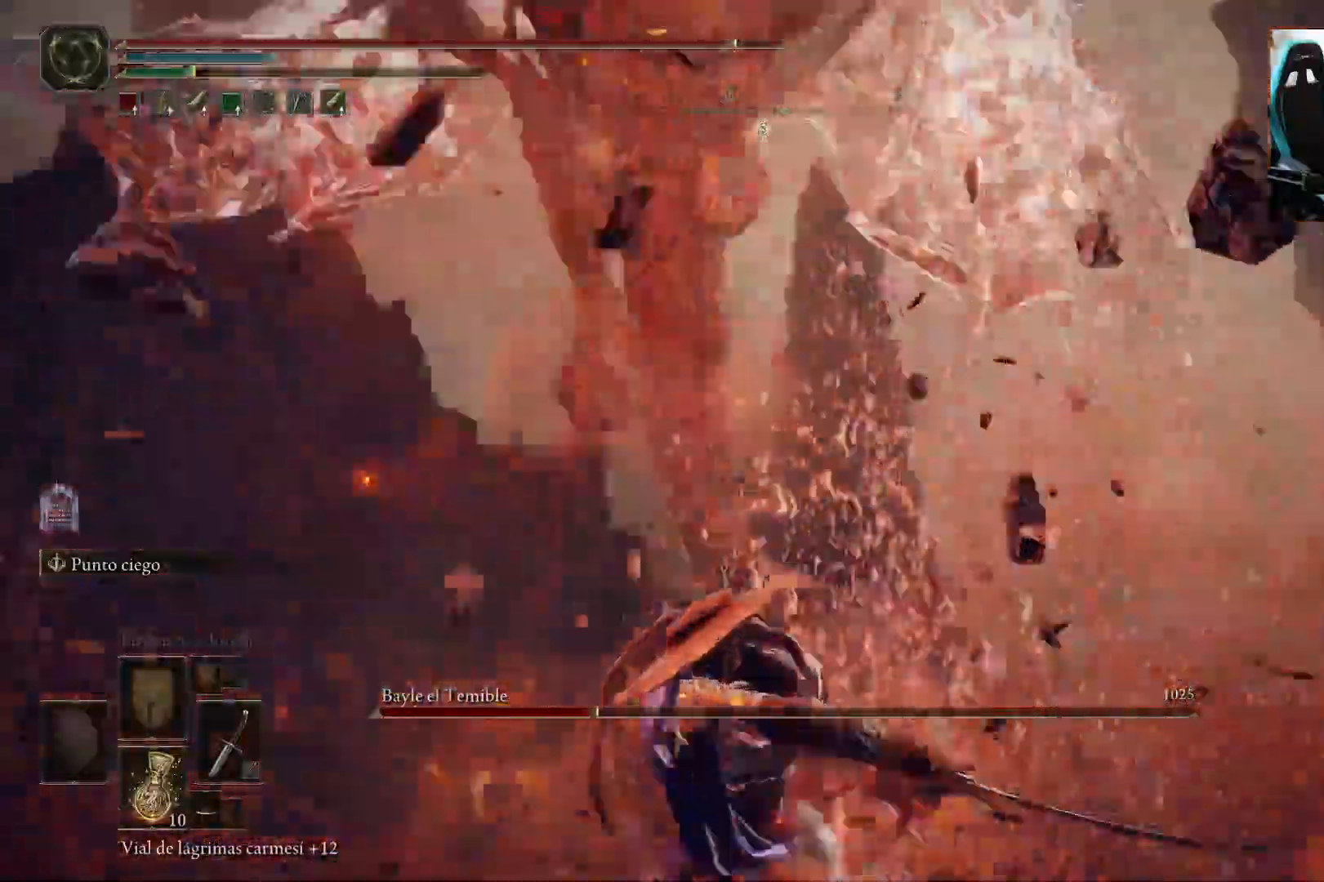
{"dt_ms": 500, "buttons": [], "left_stick": "down", "right_stick": "center", "events": [[67, "left_stick", "down"], [100, "right_stick", "center"], [367, "right_stick", "down"], [467, "right_stick", "center"]]}
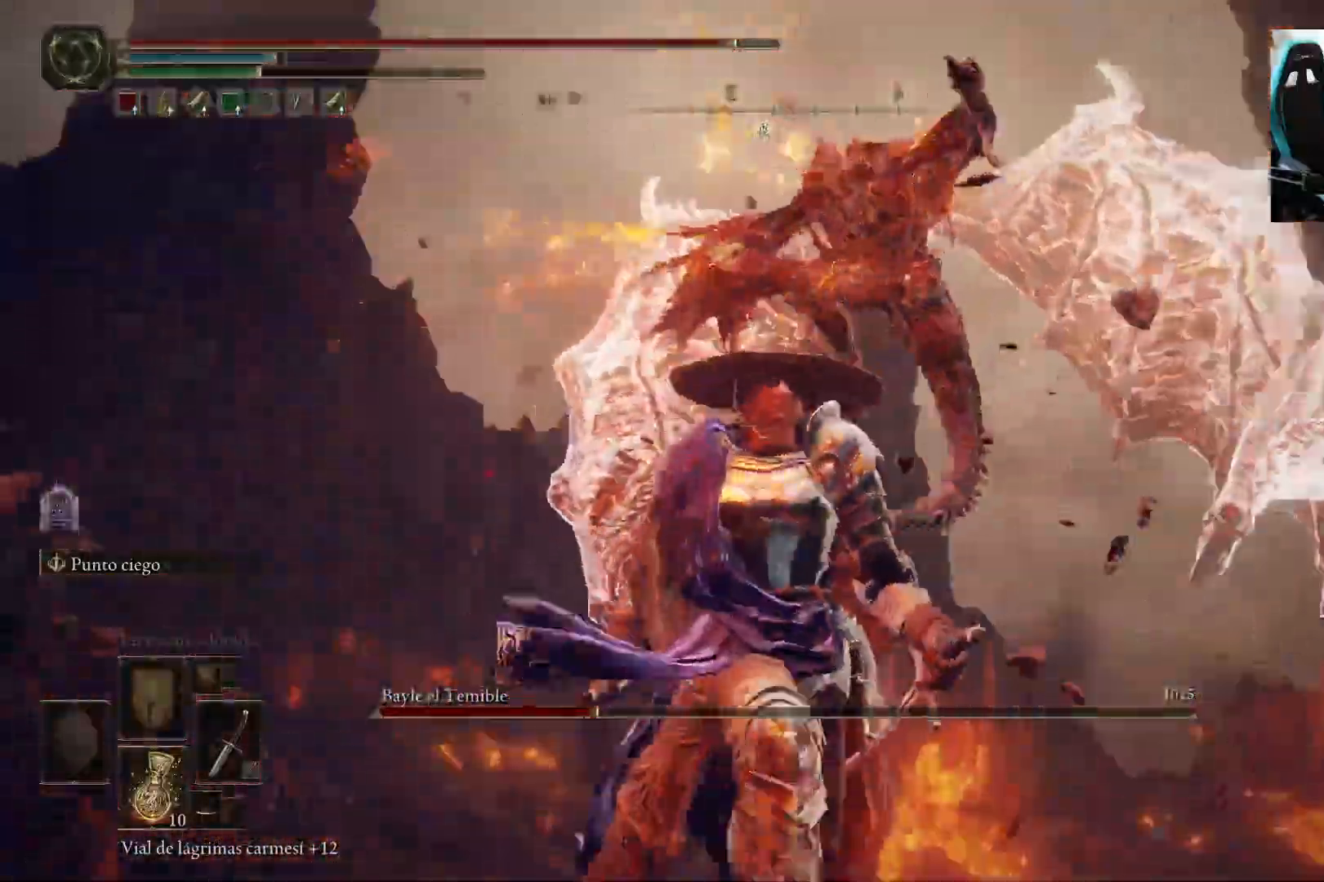
{"dt_ms": 500, "buttons": [], "left_stick": "down", "right_stick": "center", "events": []}
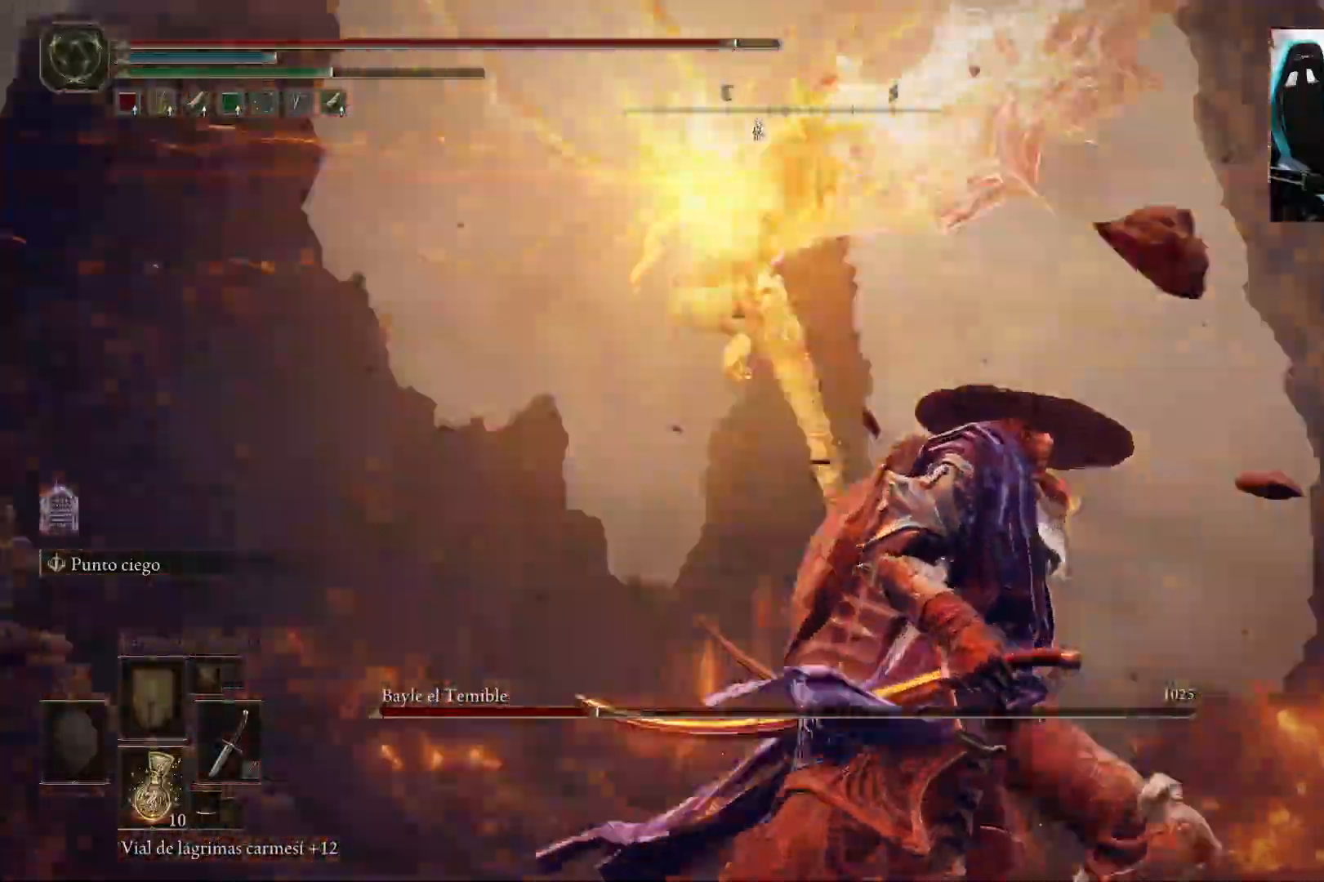
{"dt_ms": 500, "buttons": ["B"], "left_stick": "down", "right_stick": "center", "events": [[17, "left_stick", "down-right"], [33, "right_stick", "down-left"], [233, "B", "down"], [333, "left_stick", "down"], [333, "right_stick", "center"]]}
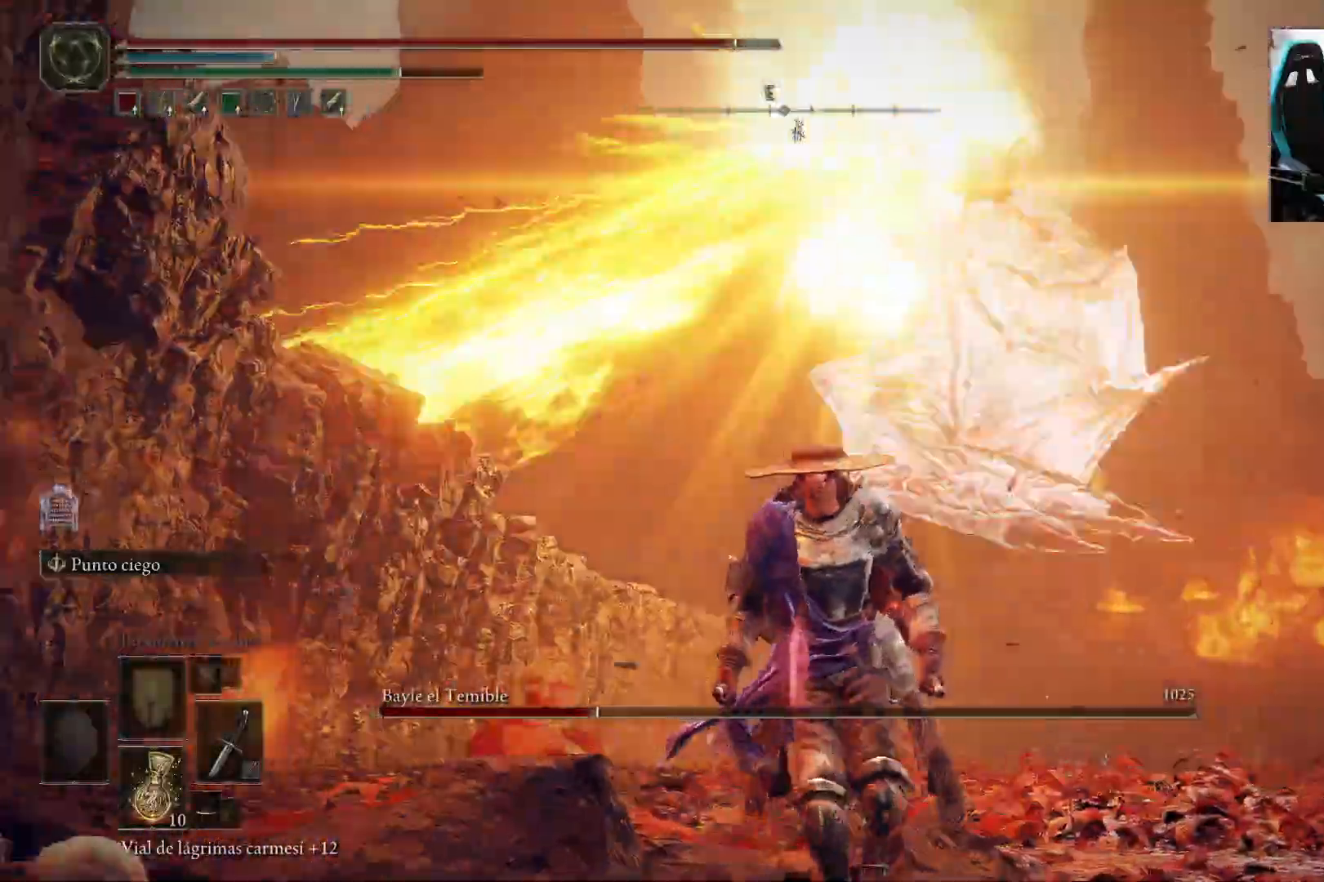
{"dt_ms": 500, "buttons": ["B"], "left_stick": "down", "right_stick": "center", "events": [[33, "right_stick", "down"], [233, "right_stick", "center"]]}
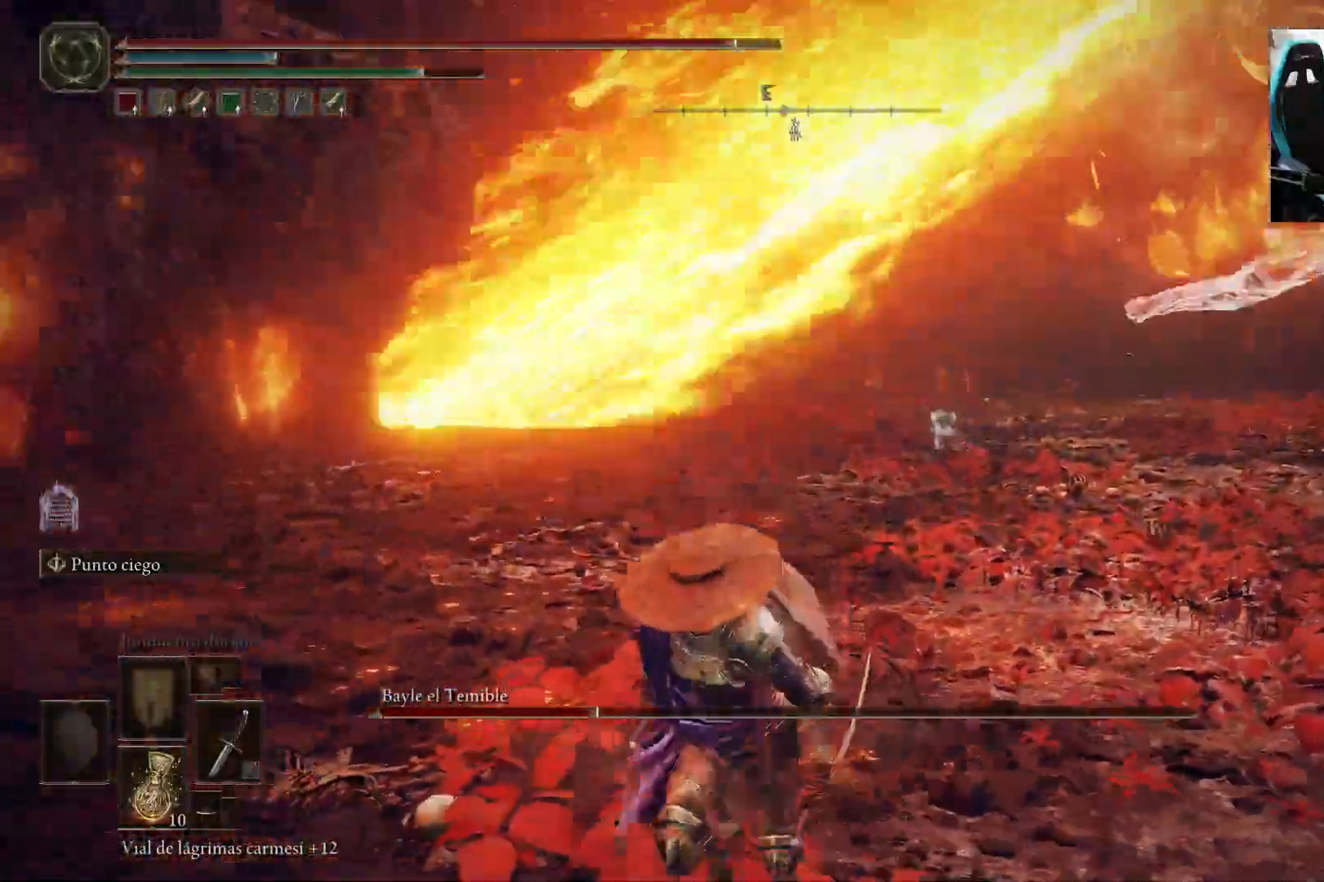
{"dt_ms": 500, "buttons": ["B"], "left_stick": "down", "right_stick": "down-right", "events": [[167, "right_stick", "down-right"]]}
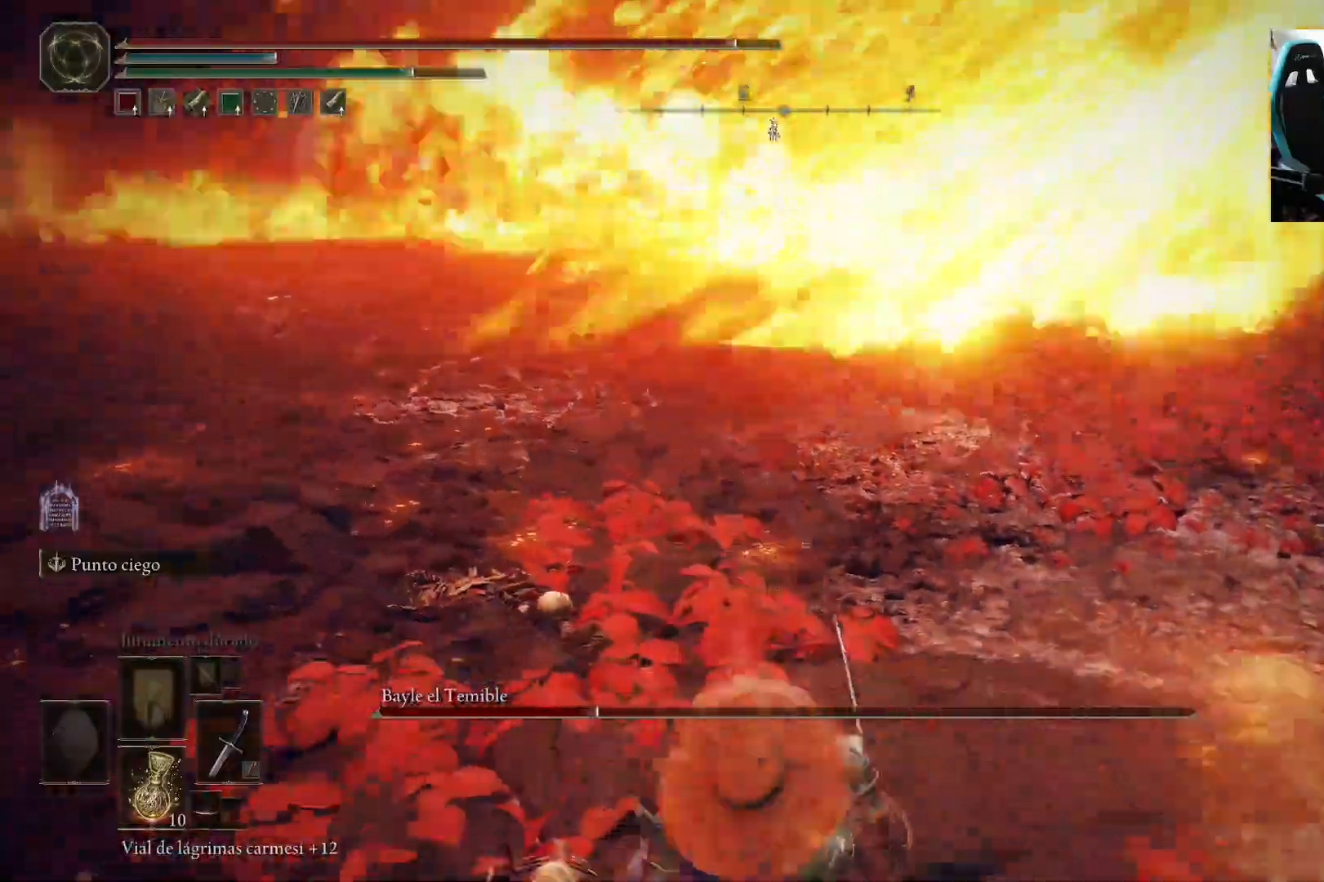
{"dt_ms": 500, "buttons": ["B"], "left_stick": "left", "right_stick": "center", "events": [[133, "right_stick", "right"], [300, "right_stick", "center"], [333, "left_stick", "down-left"], [433, "B", "up"], [450, "left_stick", "left"], [500, "B", "down"]]}
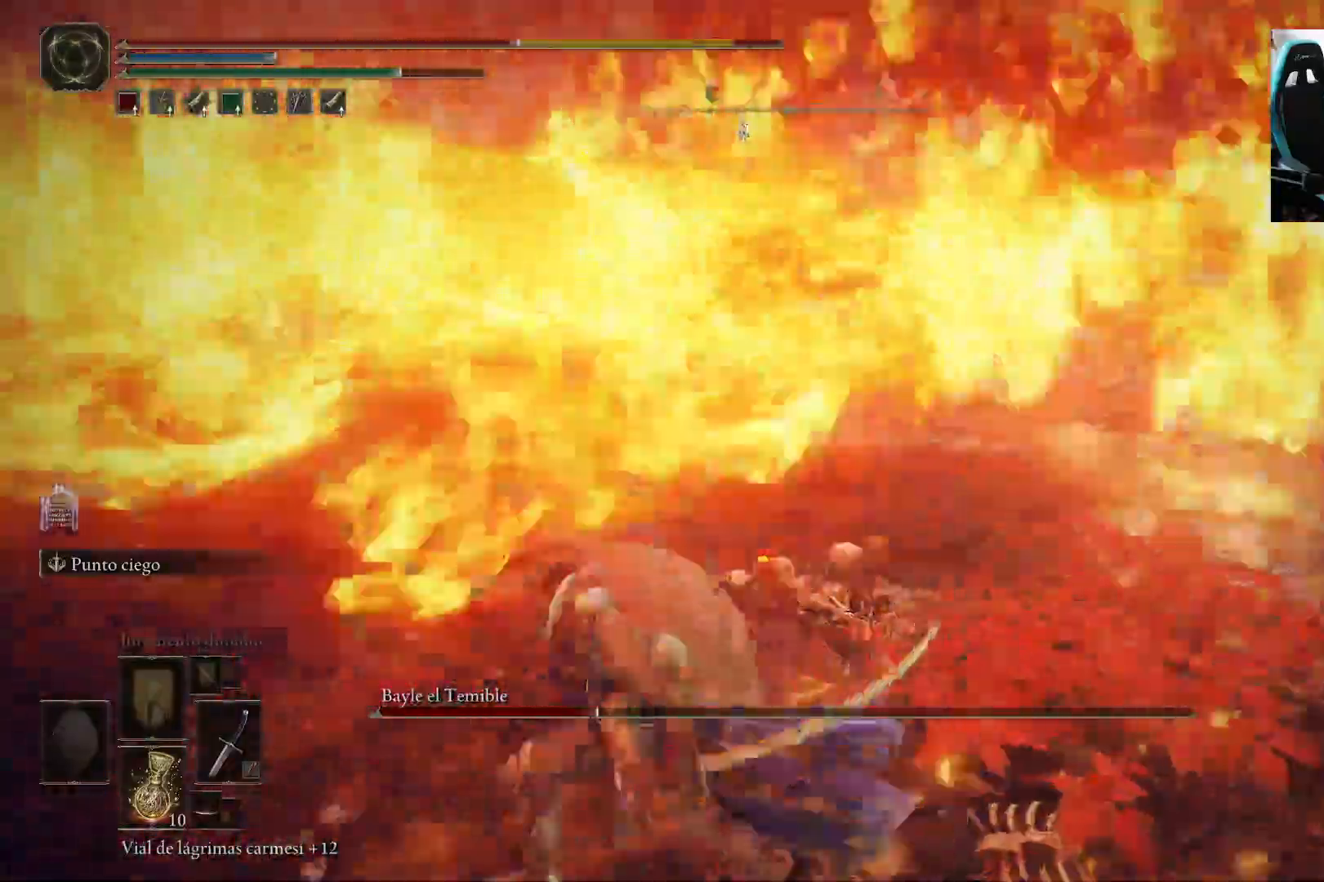
{"dt_ms": 500, "buttons": [], "left_stick": "up-right", "right_stick": "up-right", "events": [[50, "left_stick", "up-left"], [67, "B", "up"], [300, "right_stick", "up-right"], [483, "left_stick", "up-right"]]}
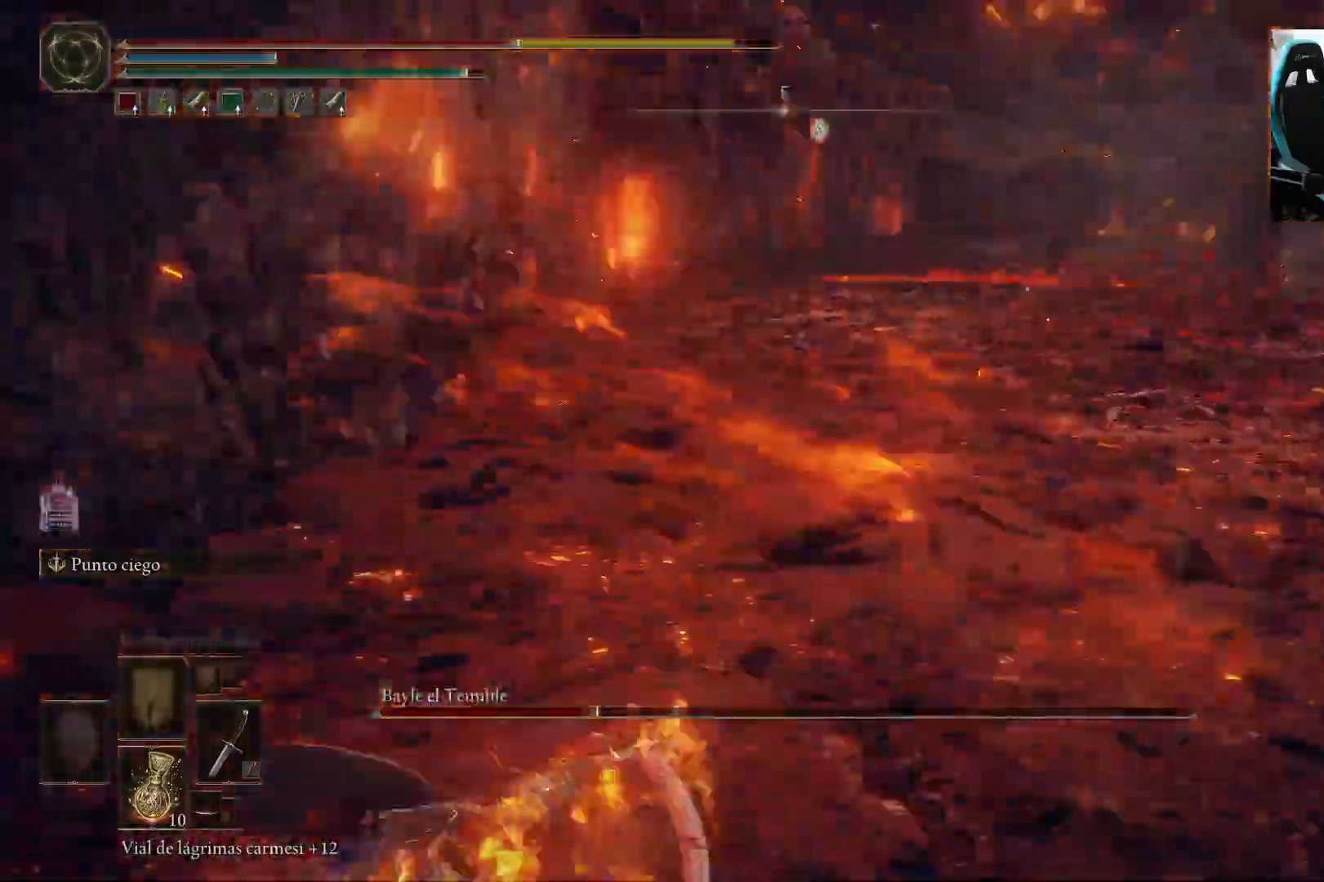
{"dt_ms": 500, "buttons": ["B"], "left_stick": "up-right", "right_stick": "center", "events": [[400, "right_stick", "center"], [500, "B", "down"]]}
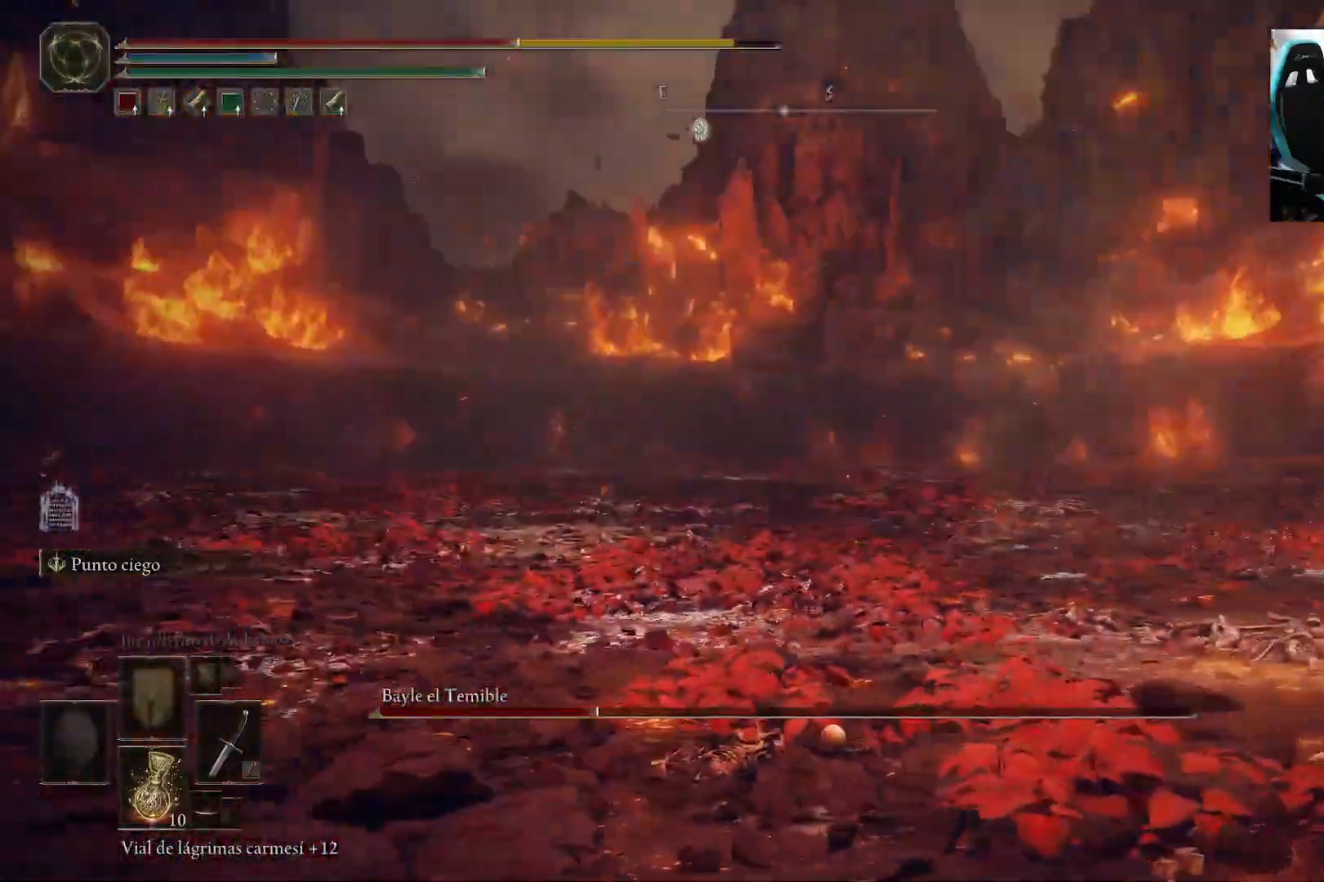
{"dt_ms": 500, "buttons": [], "left_stick": "up", "right_stick": "up-right", "events": [[100, "B", "up"], [133, "B", "down"], [233, "B", "up"], [300, "left_stick", "up"], [367, "right_stick", "up-right"]]}
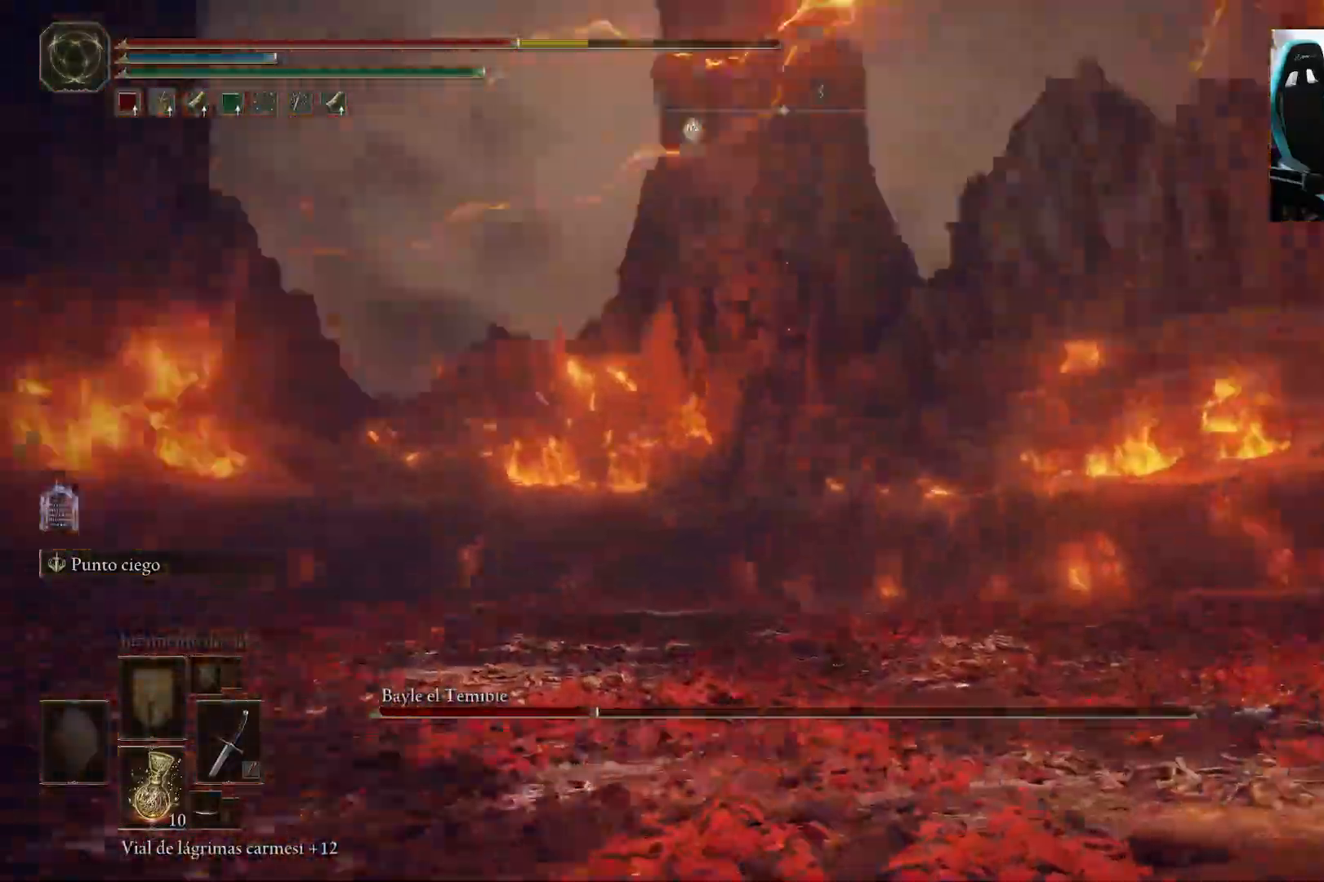
{"dt_ms": 500, "buttons": [], "left_stick": "up-left", "right_stick": "up", "events": [[233, "right_stick", "center"], [367, "left_stick", "up-left"], [400, "right_stick", "right"], [500, "right_stick", "up"]]}
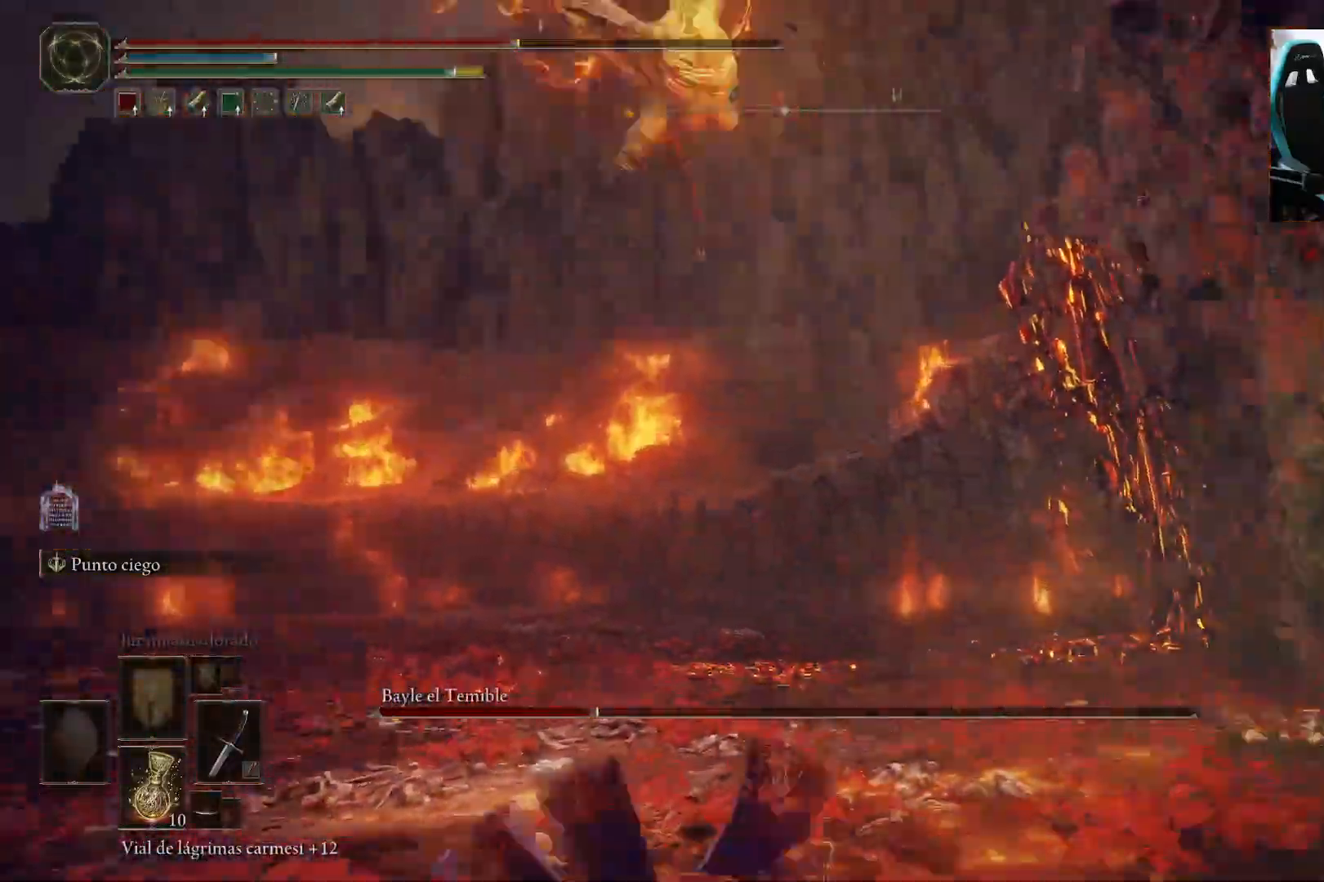
{"dt_ms": 500, "buttons": ["B"], "left_stick": "left", "right_stick": "center", "events": [[33, "left_stick", "left"], [133, "right_stick", "center"], [233, "B", "down"]]}
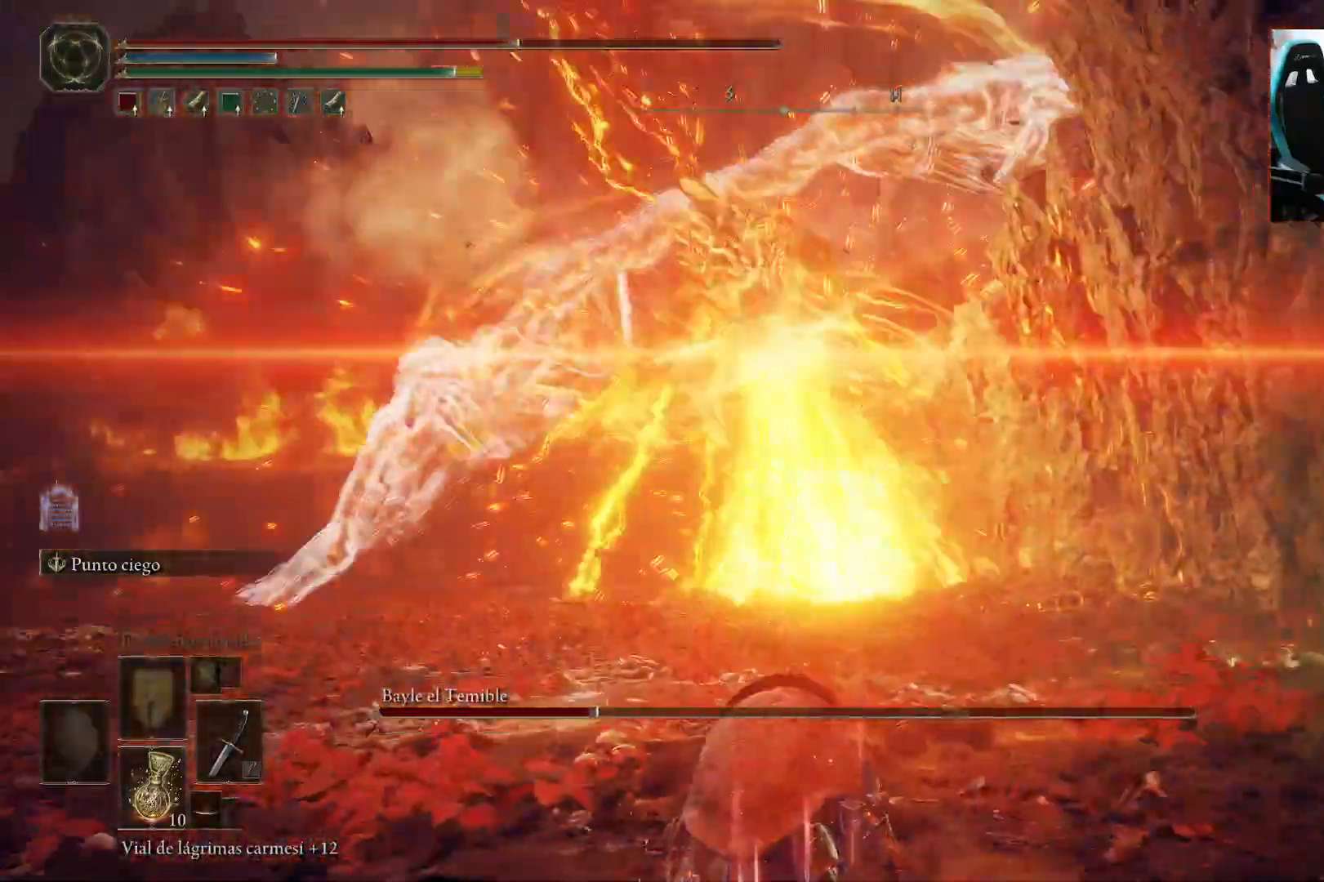
{"dt_ms": 500, "buttons": [], "left_stick": "left", "right_stick": "center", "events": [[33, "B", "up"], [100, "B", "down"], [333, "B", "up"]]}
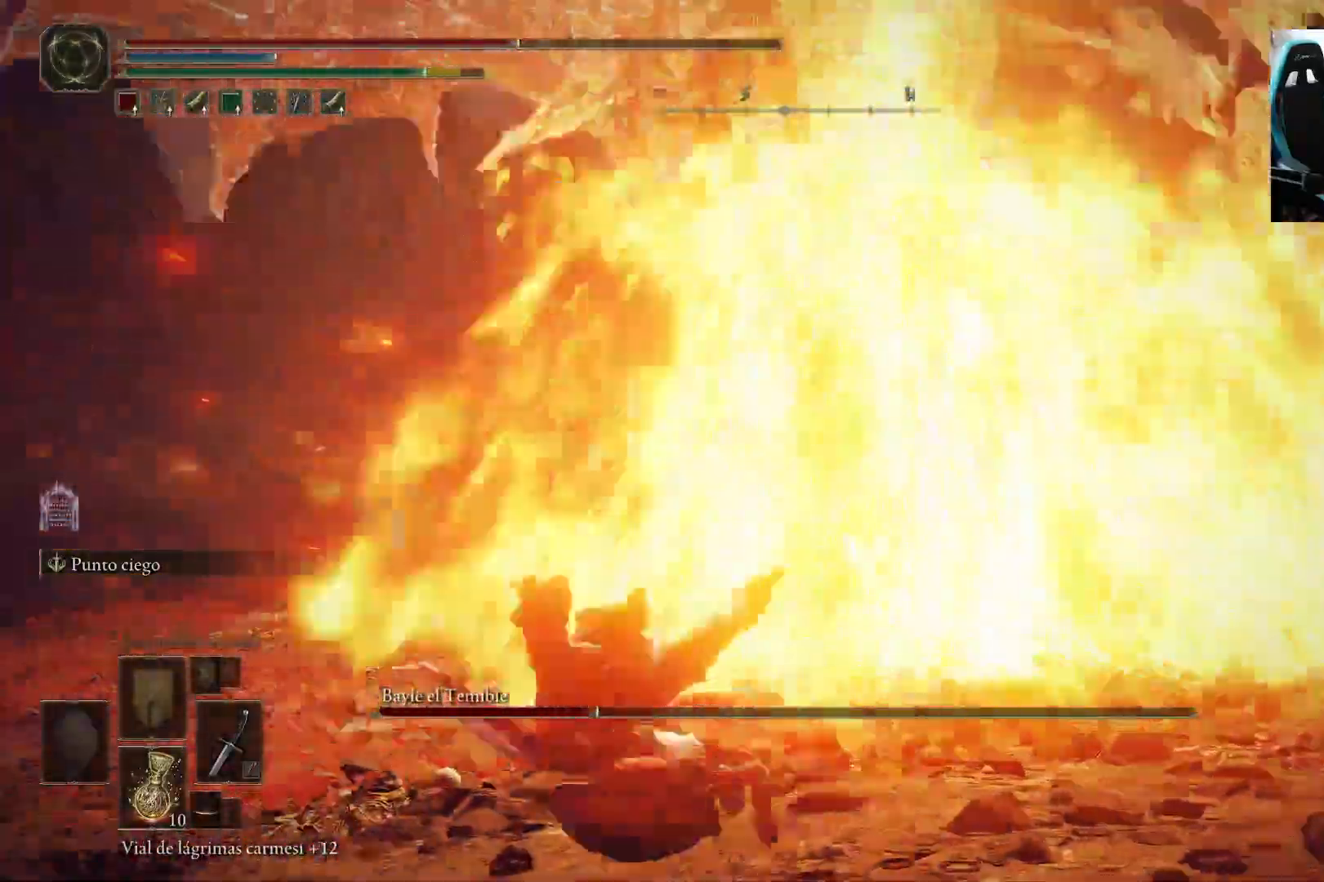
{"dt_ms": 500, "buttons": [], "left_stick": "left", "right_stick": "down-left", "events": [[67, "B", "down"], [133, "B", "up"], [200, "B", "down"], [300, "B", "up"], [500, "right_stick", "down-left"]]}
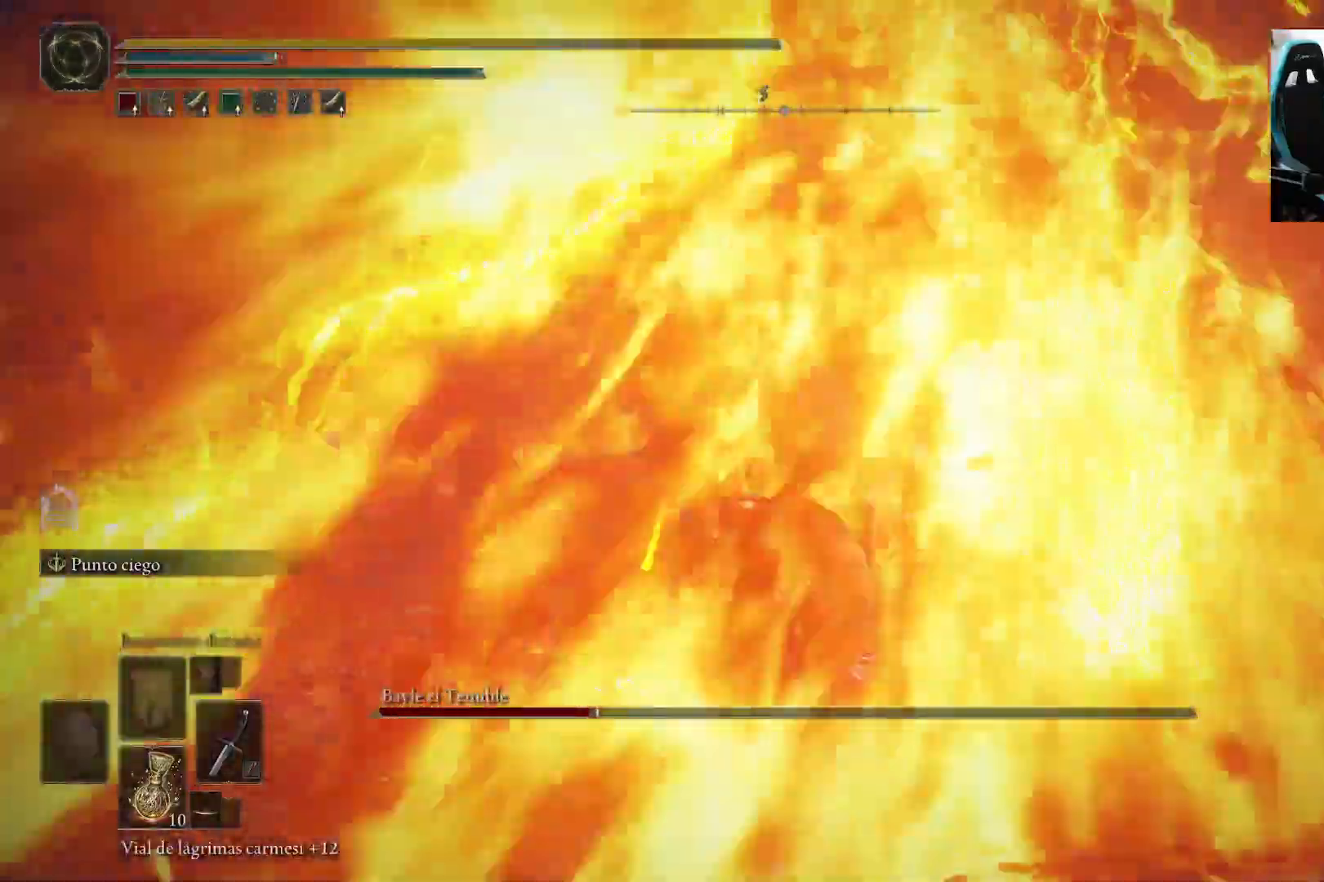
{"dt_ms": 1000, "buttons": [], "left_stick": "center", "right_stick": "center"}